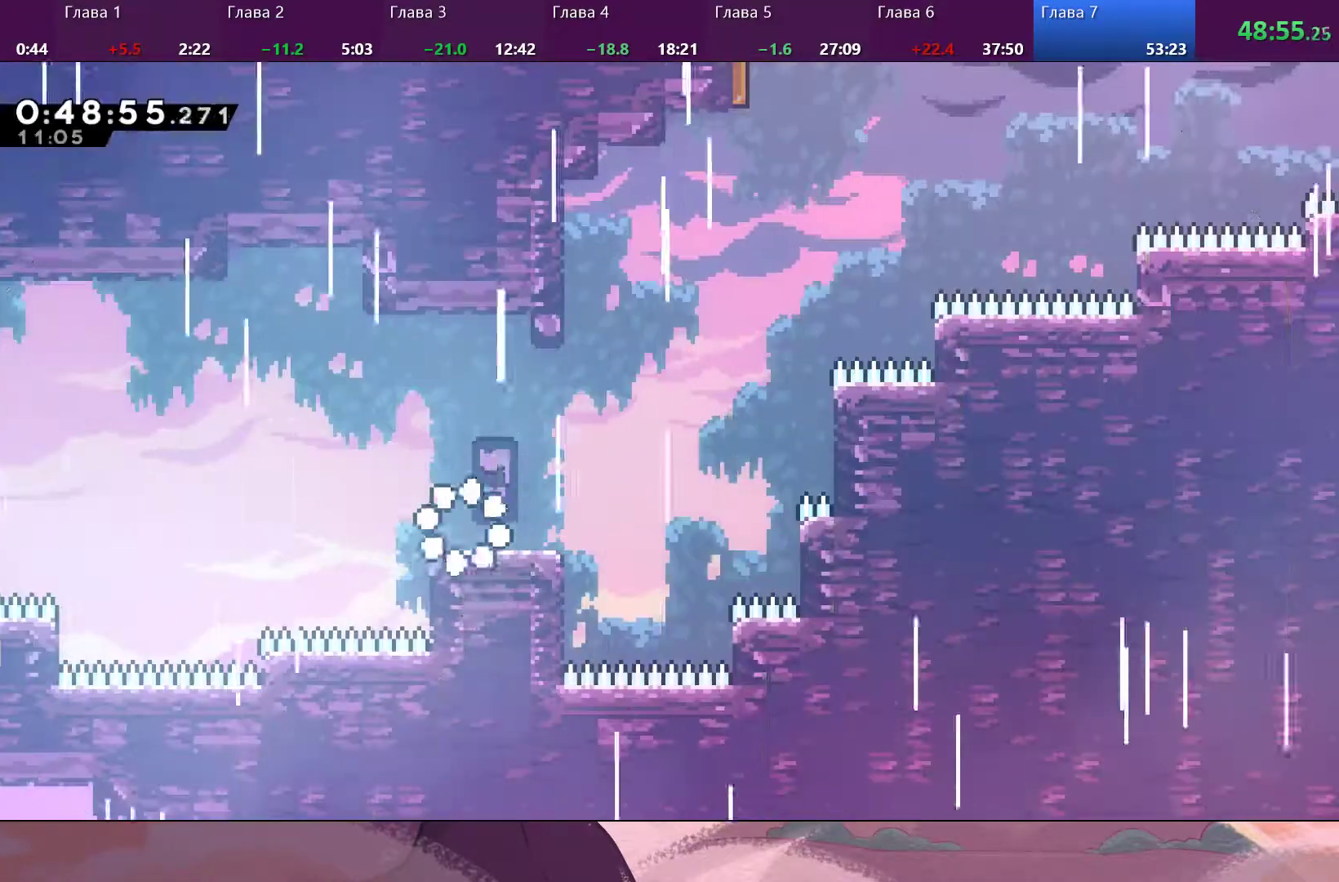
Gameplay with a controller (PlayStation layout); each line is a JSON object with the inputs held at the frame after it. "events" lists button and stick changes between this image and that frame as [ms after this image, input, new state], when the widget could be followed in between.
{"buttons": ["CROSS"], "left_stick": "up", "right_stick": "center", "events": [[100, "left_stick", "right"], [333, "CROSS", "down"], [500, "left_stick", "up"]]}
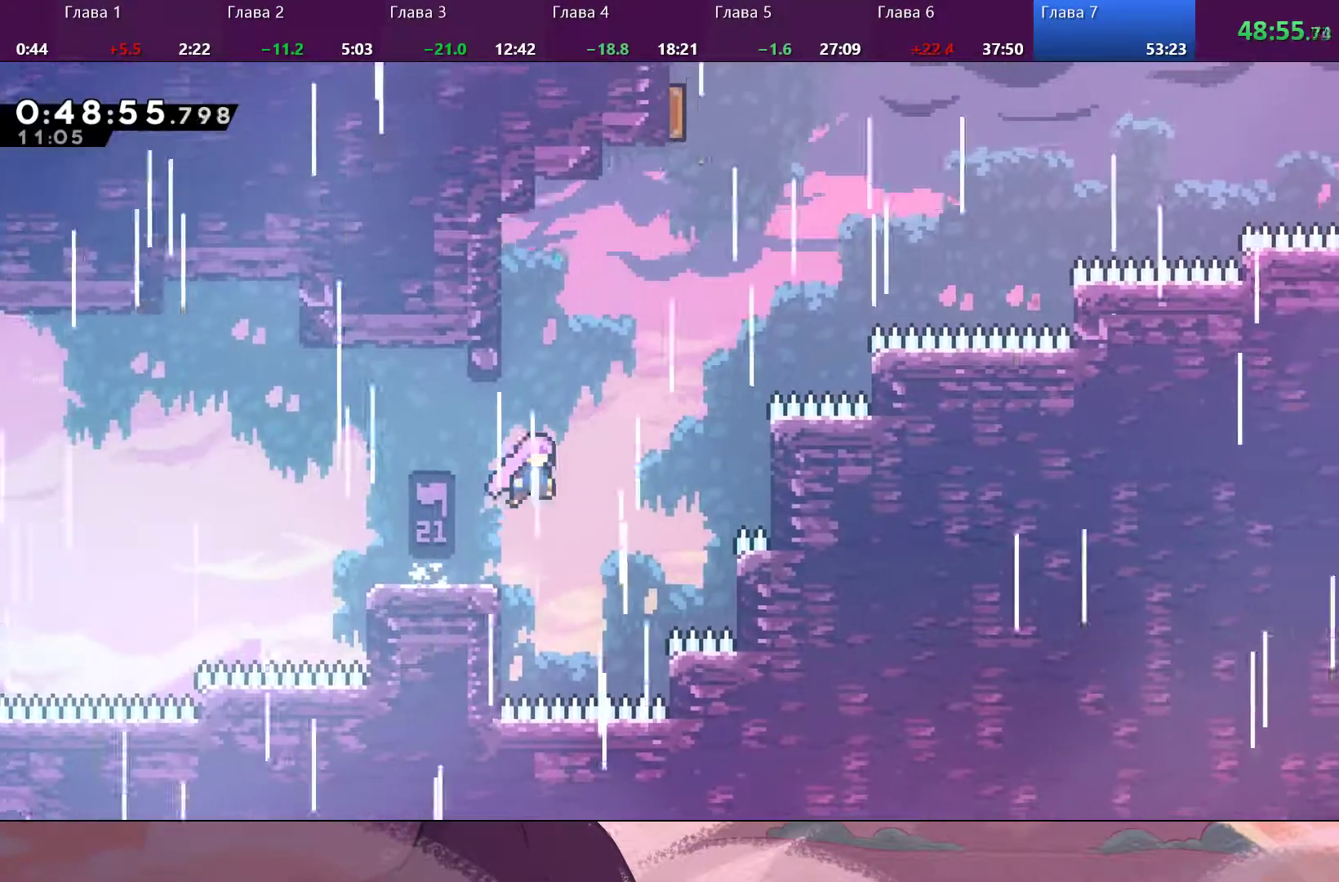
{"buttons": ["CROSS"], "left_stick": "right", "right_stick": "center", "events": [[33, "CROSS", "up"], [67, "SQUARE", "down"], [167, "SQUARE", "up"], [200, "CROSS", "down"], [367, "left_stick", "right"]]}
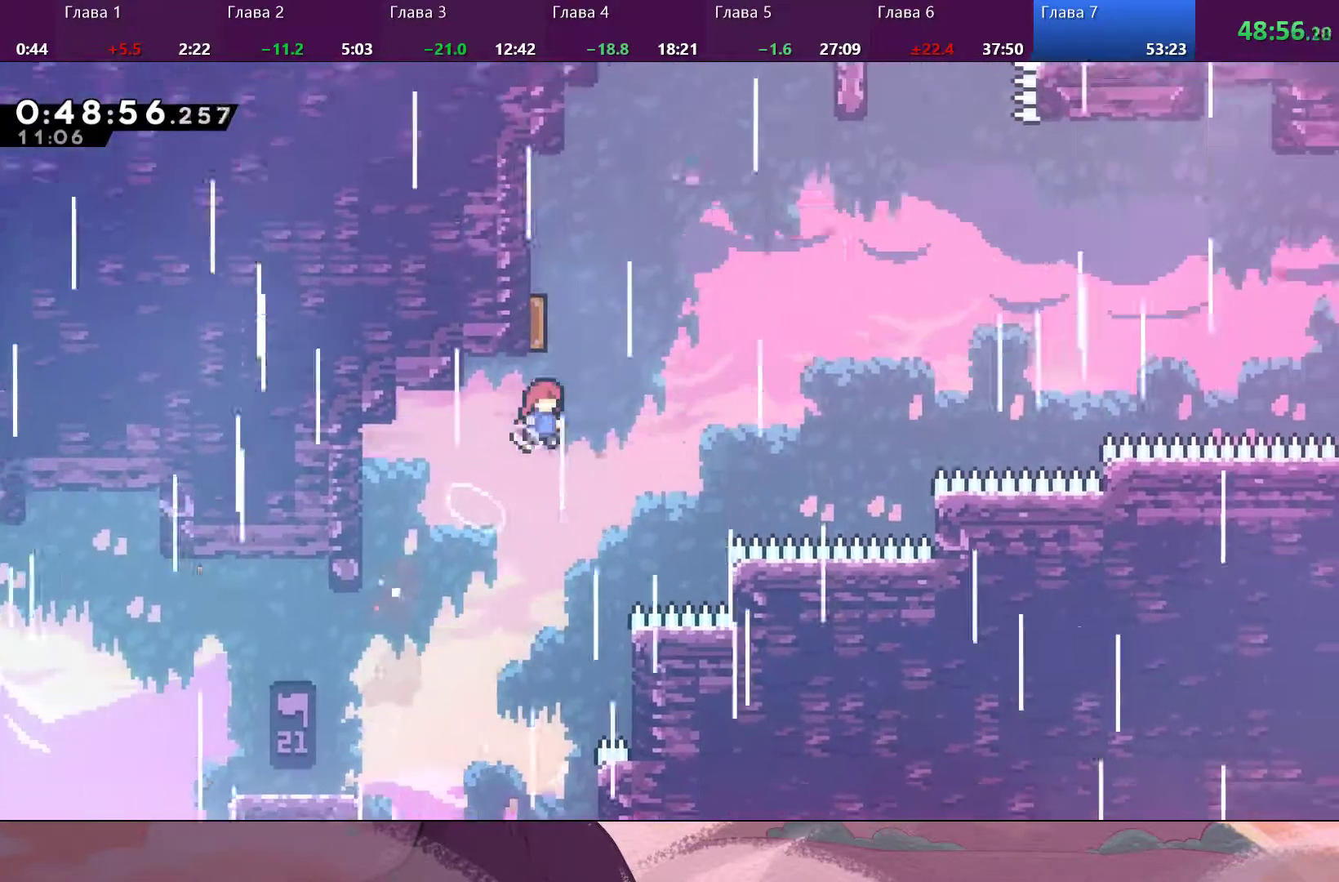
{"buttons": [], "left_stick": "right", "right_stick": "center", "events": [[67, "CROSS", "up"], [133, "SQUARE", "down"], [133, "left_stick", "up"], [233, "SQUARE", "up"], [433, "left_stick", "right"]]}
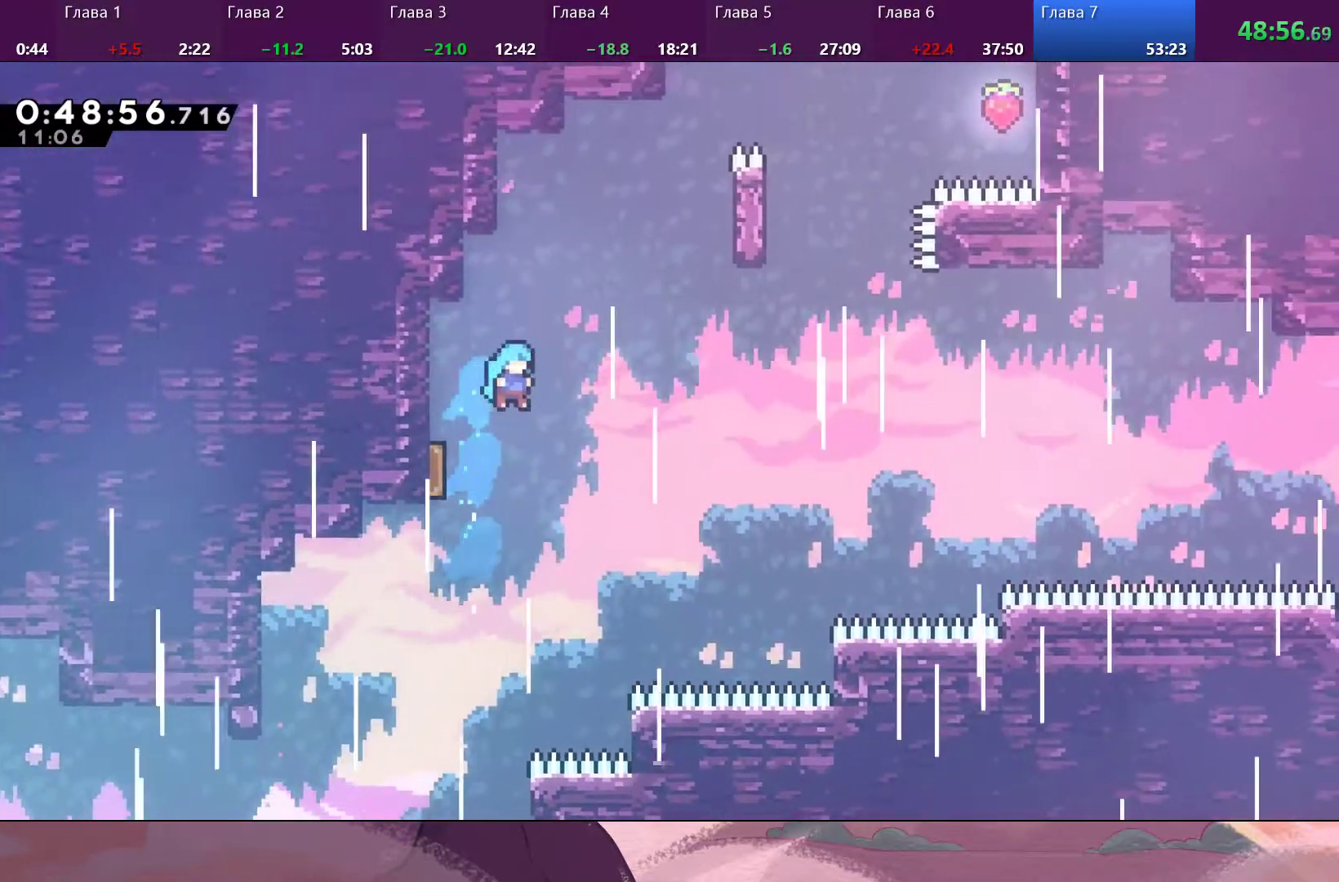
{"buttons": [], "left_stick": "up-left", "right_stick": "center", "events": [[167, "left_stick", "up-left"], [333, "SQUARE", "down"], [433, "SQUARE", "up"]]}
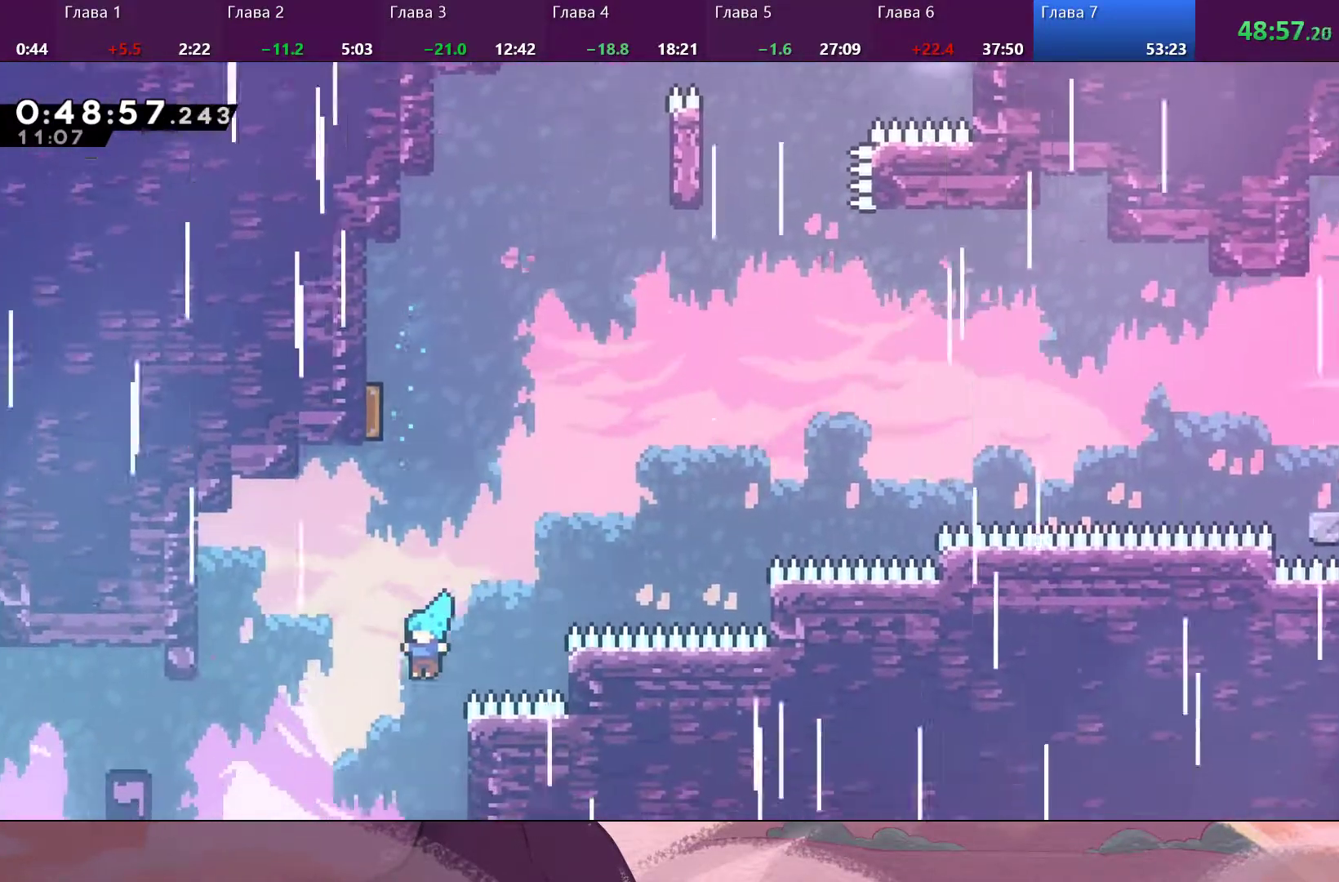
{"buttons": [], "left_stick": "center", "right_stick": "center", "events": [[200, "left_stick", "center"]]}
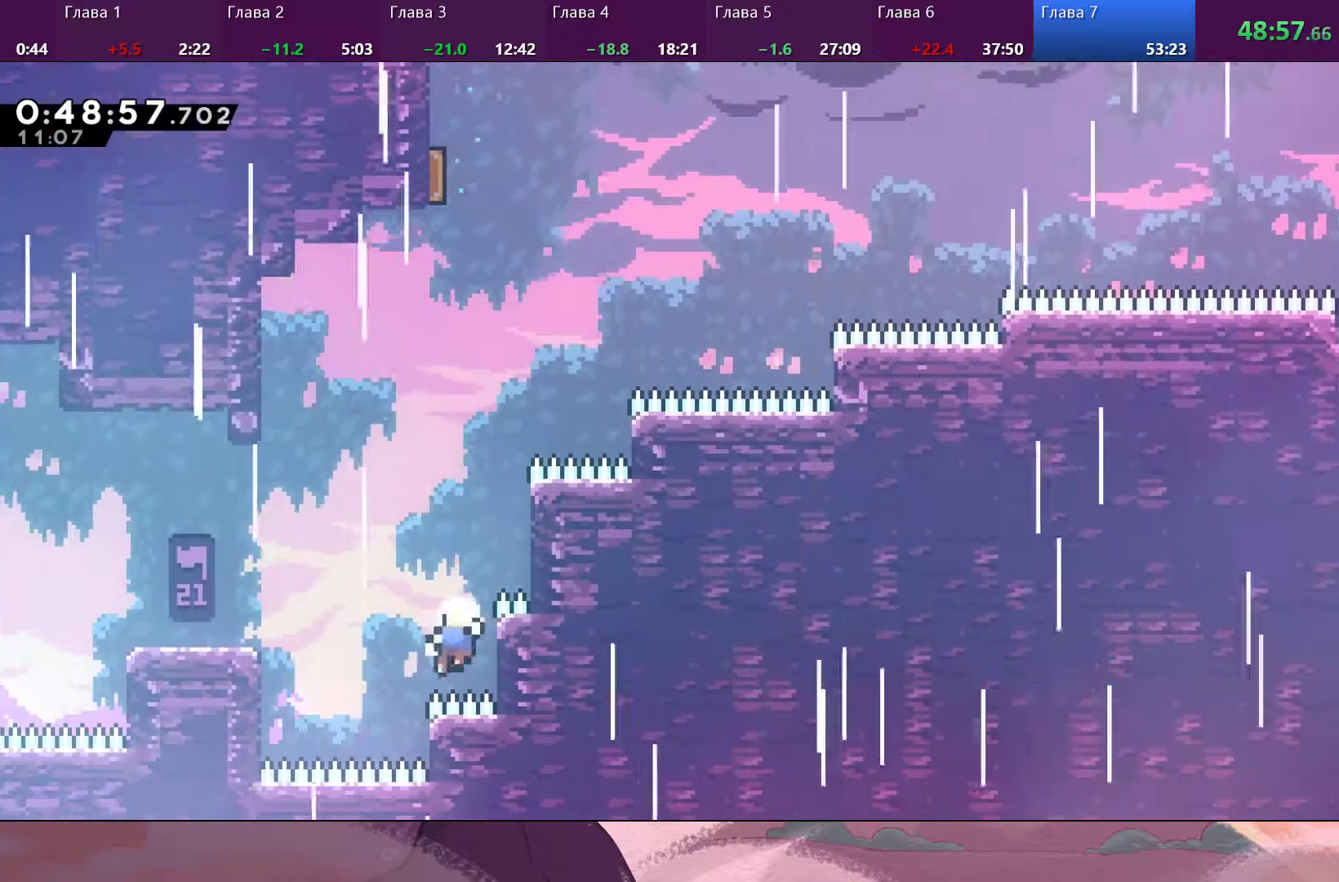
{"buttons": [], "left_stick": "center", "right_stick": "center", "events": []}
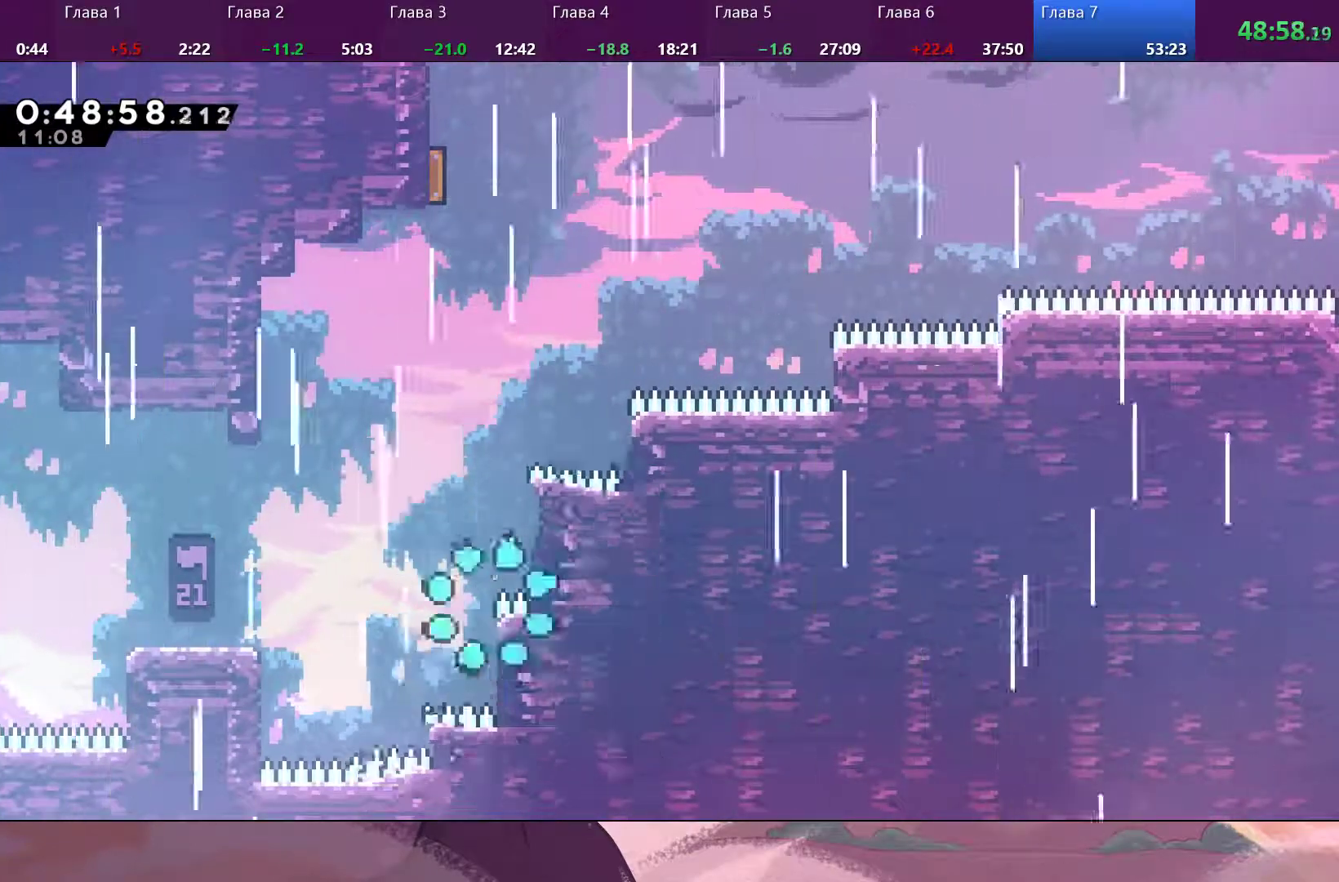
{"buttons": [], "left_stick": "center", "right_stick": "center", "events": []}
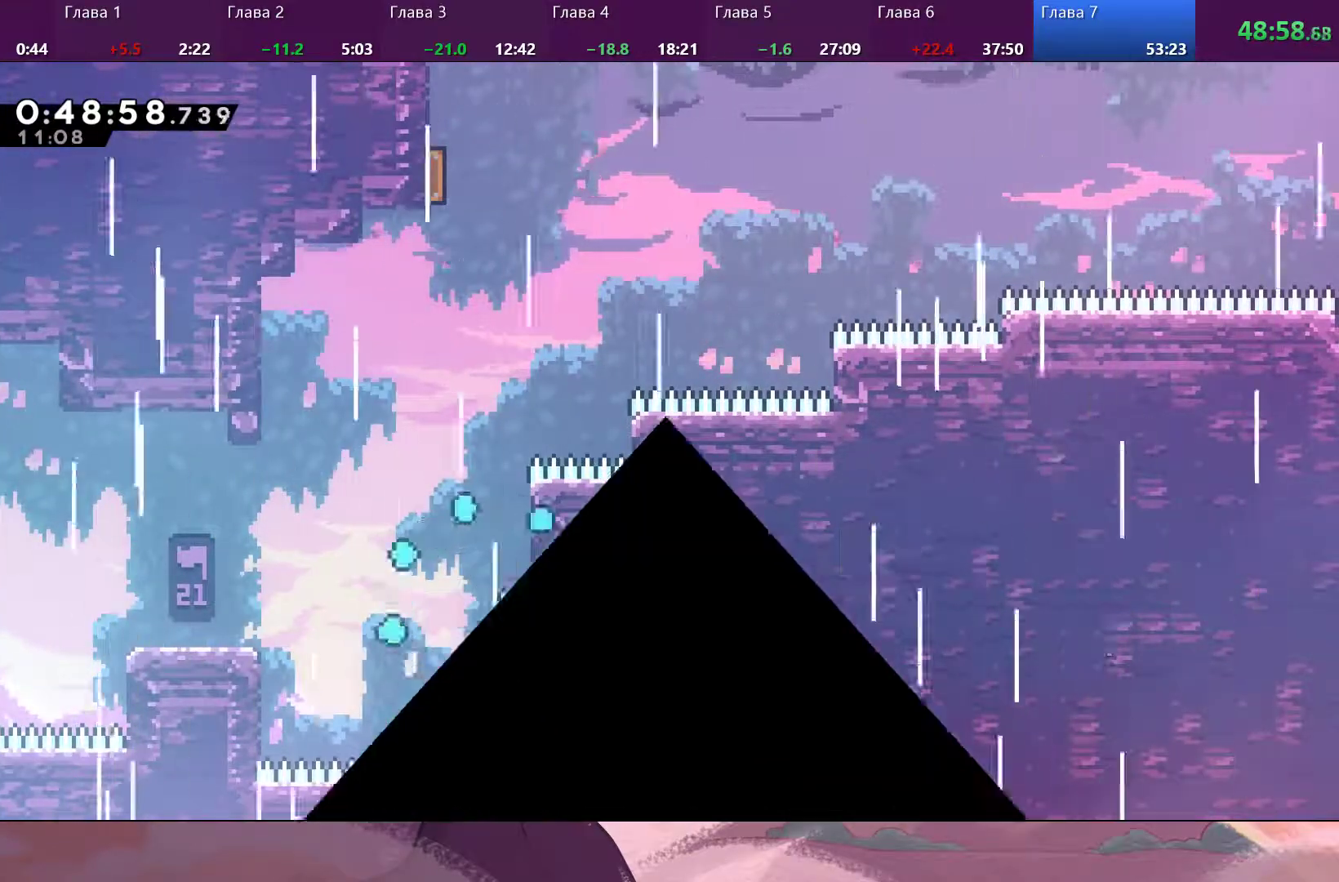
{"buttons": [], "left_stick": "center", "right_stick": "center", "events": []}
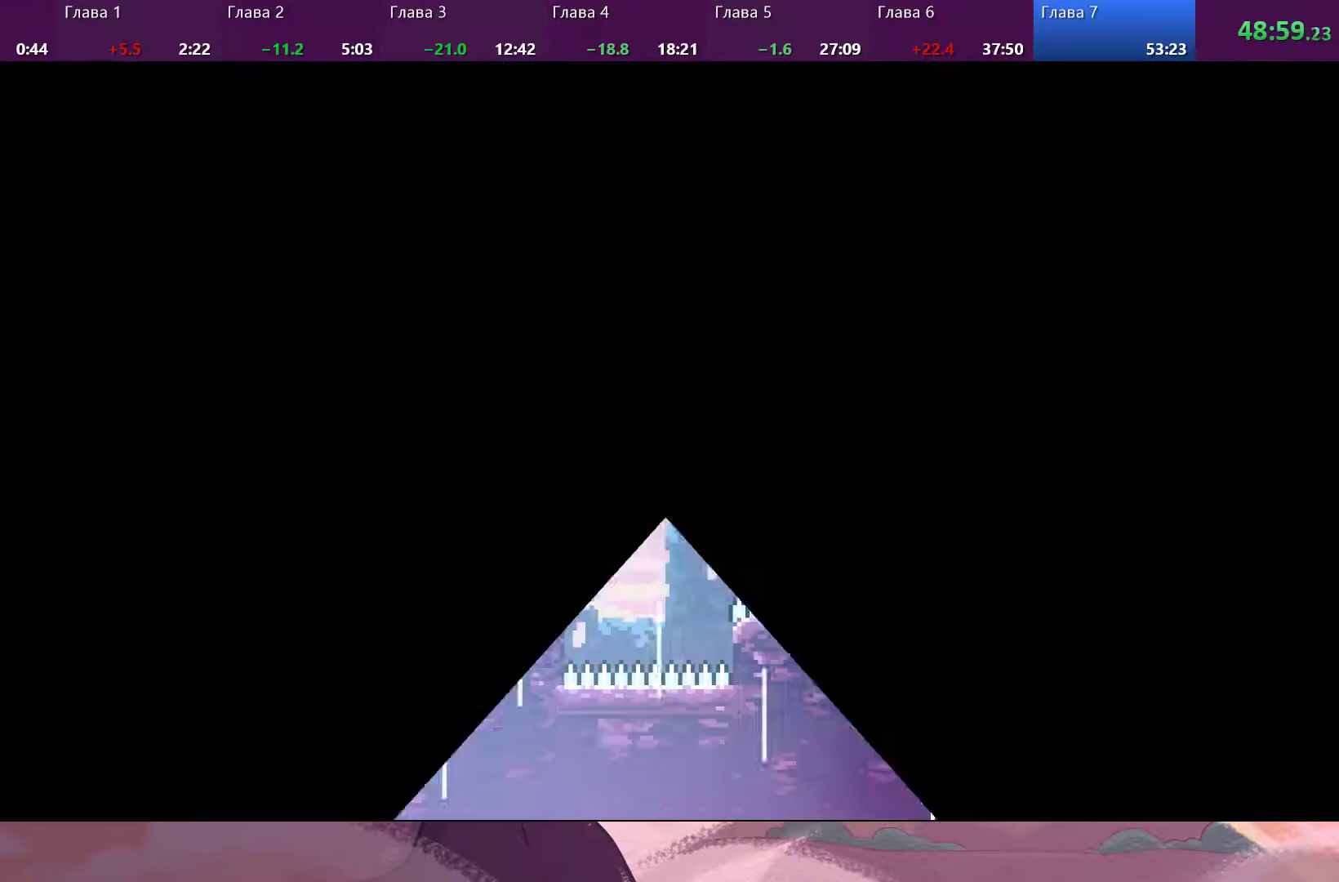
{"buttons": [], "left_stick": "center", "right_stick": "center", "events": []}
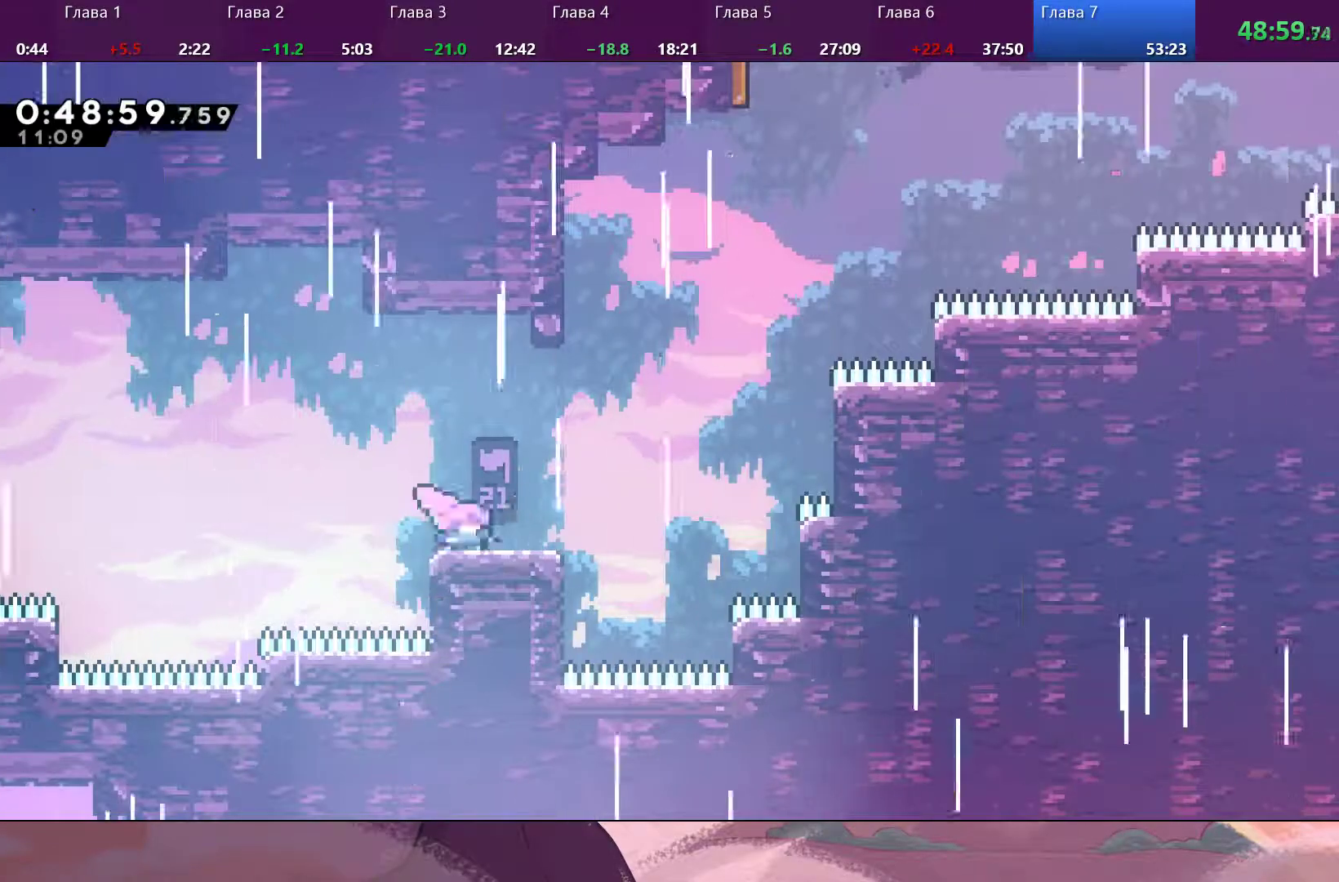
{"buttons": [], "left_stick": "up-right", "right_stick": "center", "events": [[33, "left_stick", "right"], [200, "CROSS", "down"], [333, "left_stick", "up-right"], [367, "CROSS", "up"], [400, "SQUARE", "down"], [500, "SQUARE", "up"]]}
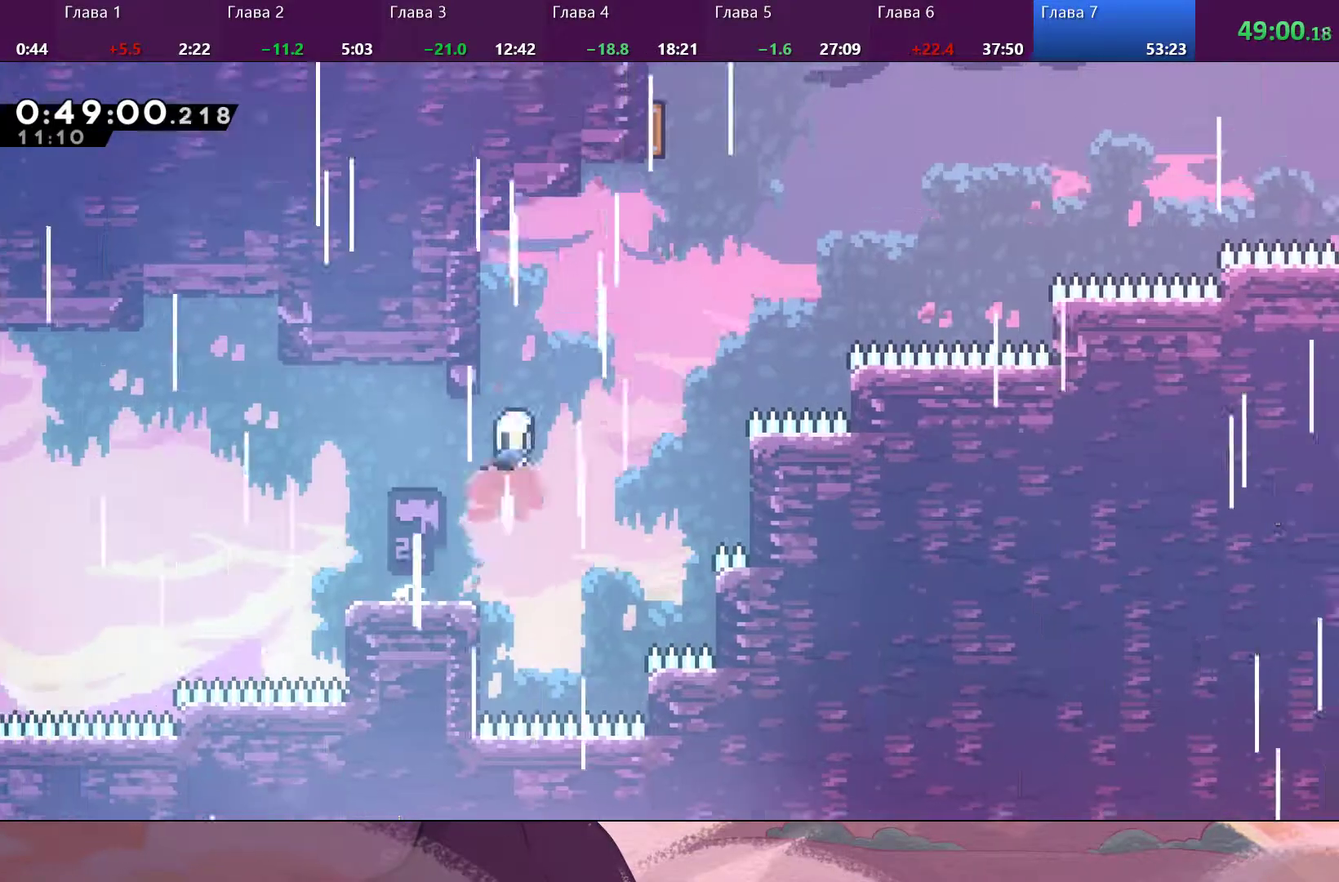
{"buttons": ["SQUARE"], "left_stick": "up", "right_stick": "center", "events": [[67, "CROSS", "down"], [433, "CROSS", "up"], [467, "left_stick", "up"], [500, "SQUARE", "down"]]}
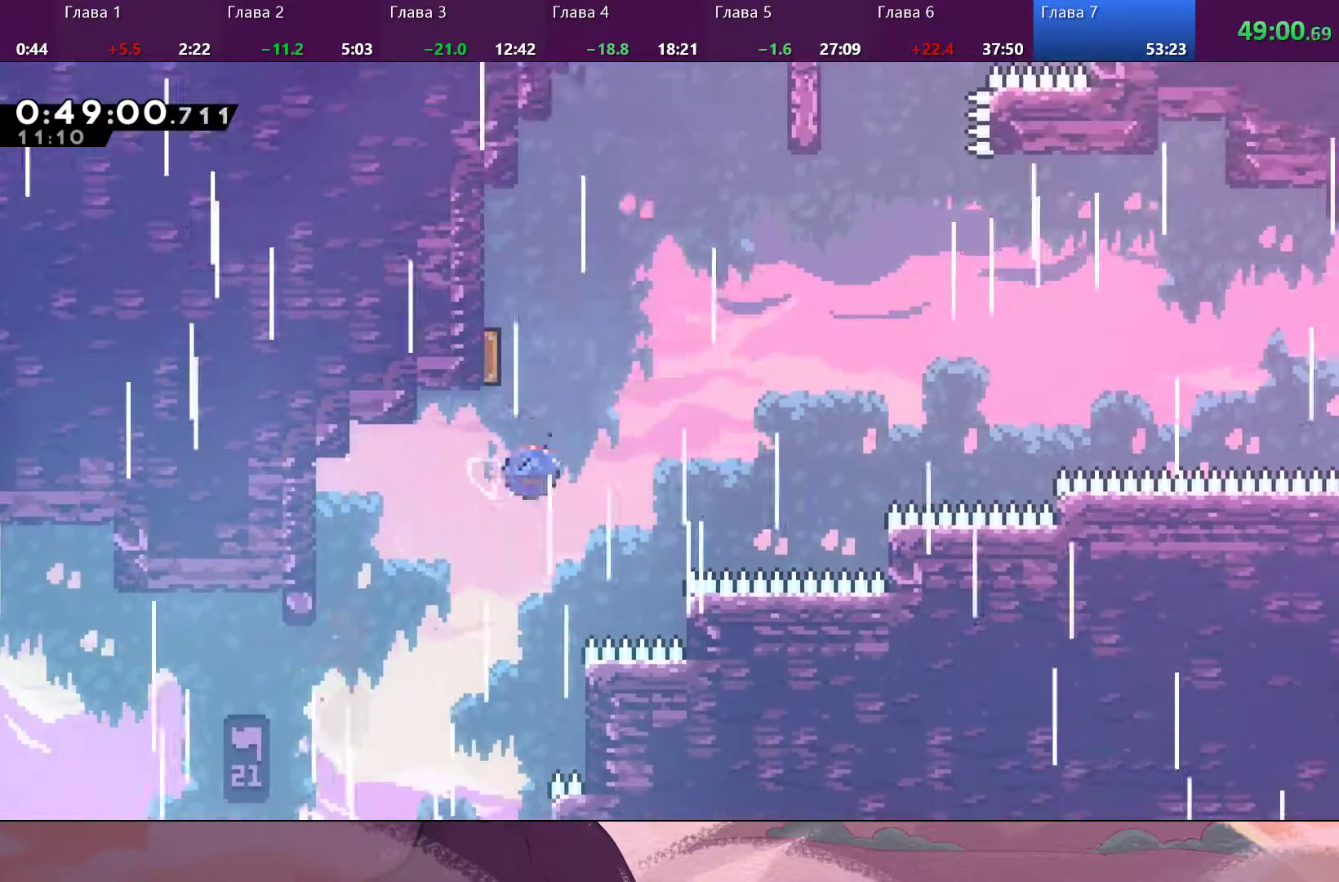
{"buttons": [], "left_stick": "up-left", "right_stick": "center", "events": [[100, "SQUARE", "up"], [233, "left_stick", "up-left"]]}
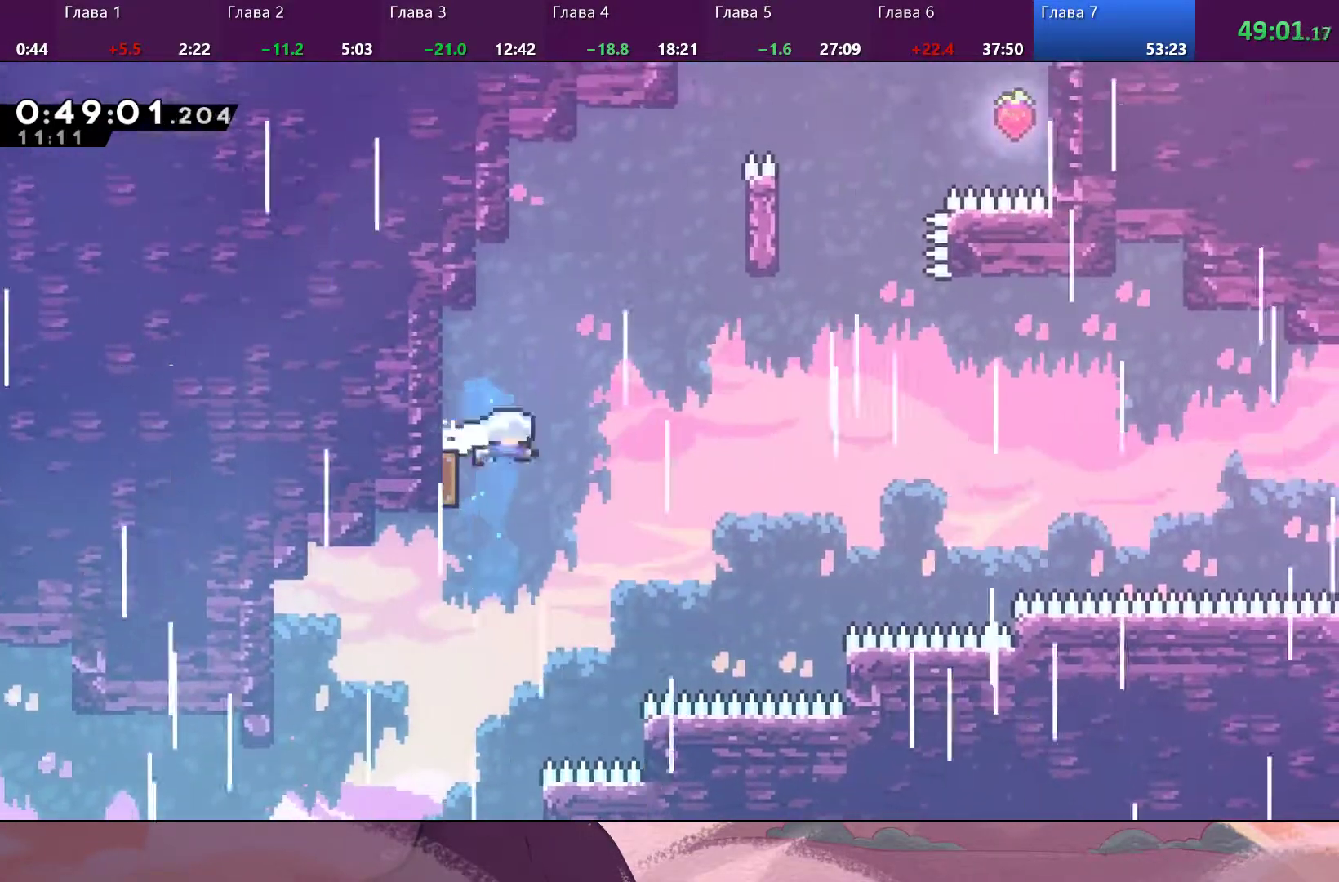
{"buttons": [], "left_stick": "right", "right_stick": "center", "events": [[100, "left_stick", "right"]]}
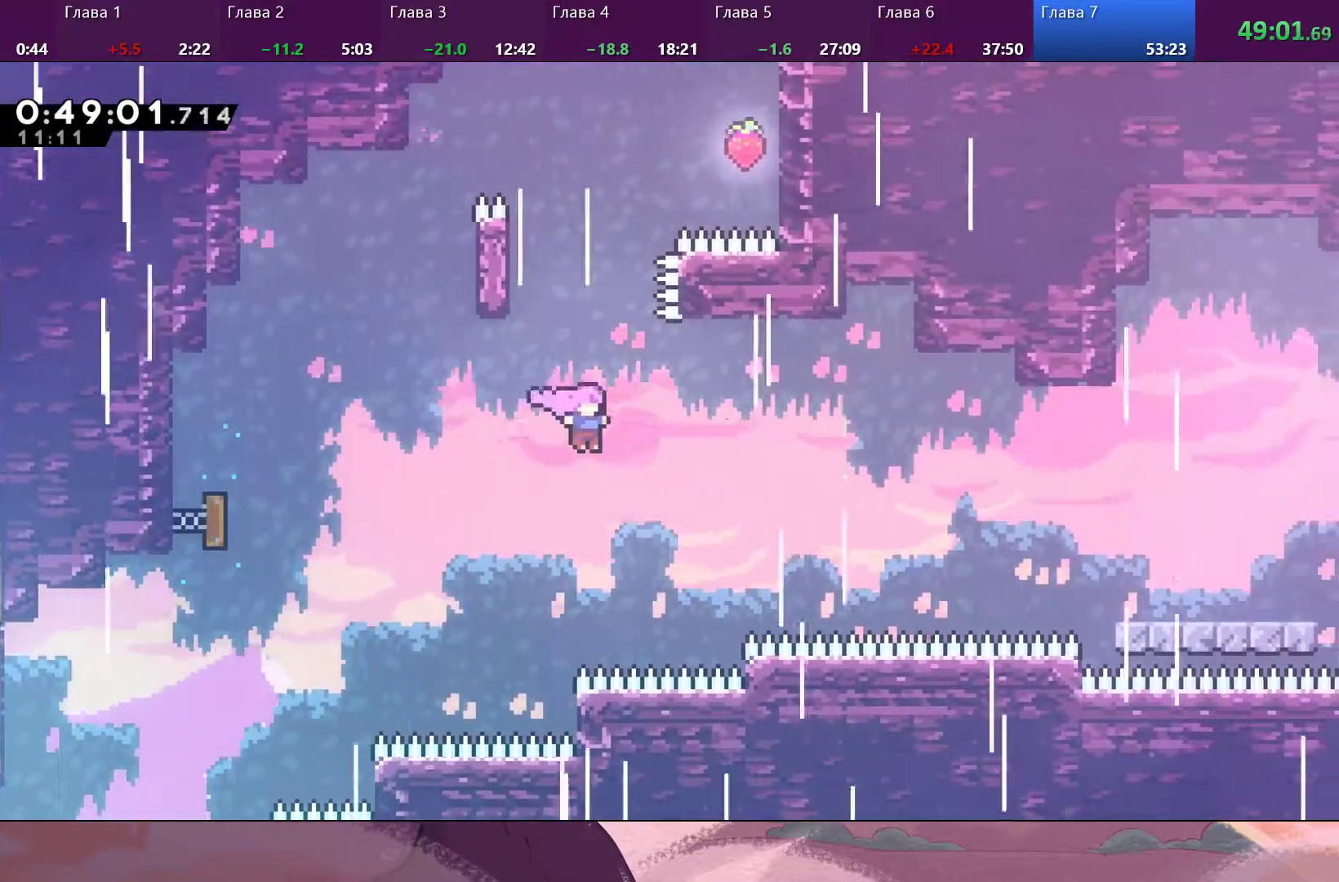
{"buttons": ["SQUARE"], "left_stick": "right", "right_stick": "center", "events": [[67, "SQUARE", "down"], [233, "SQUARE", "up"], [367, "SQUARE", "down"]]}
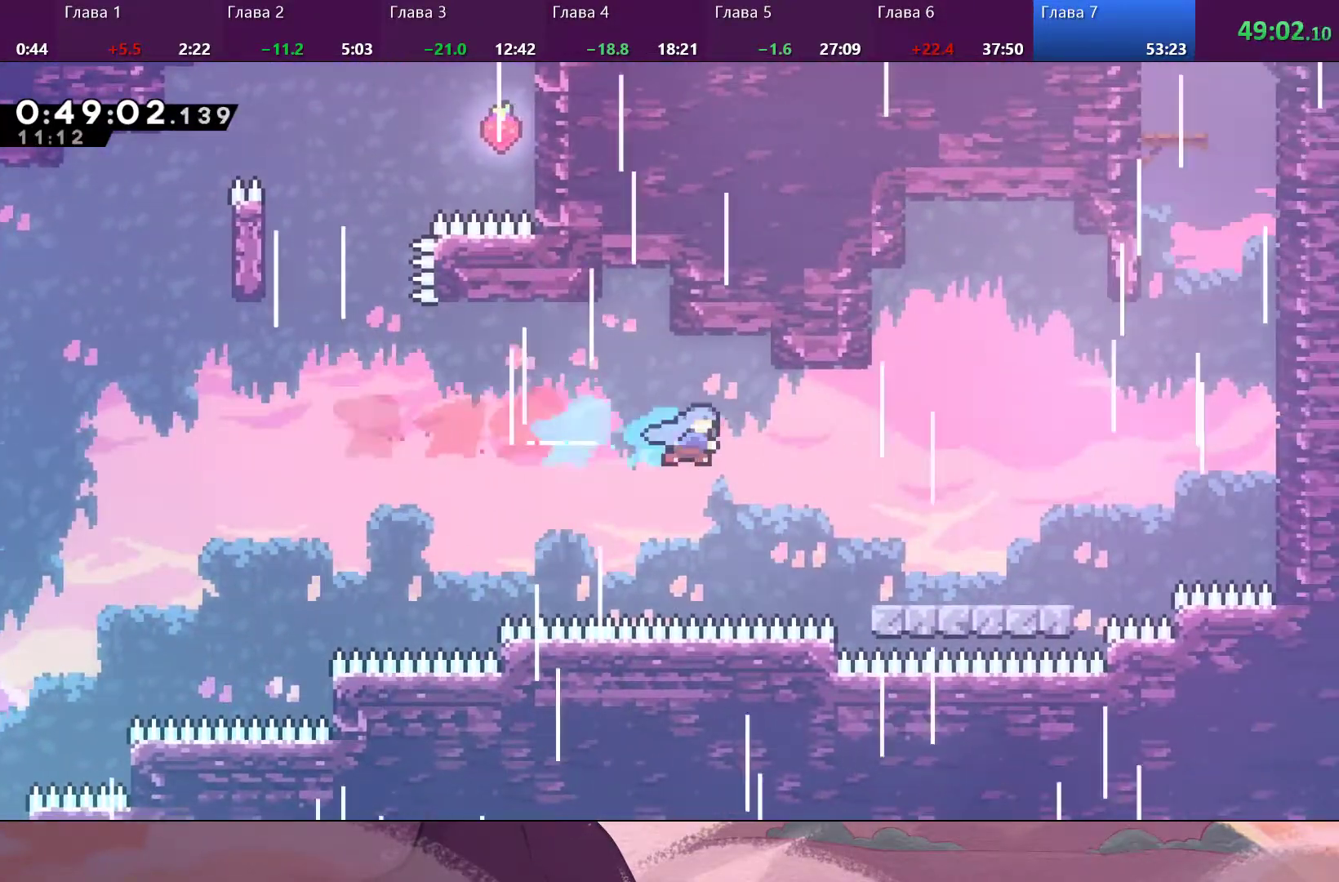
{"buttons": ["CROSS"], "left_stick": "right", "right_stick": "center", "events": [[233, "SQUARE", "up"], [500, "CROSS", "down"]]}
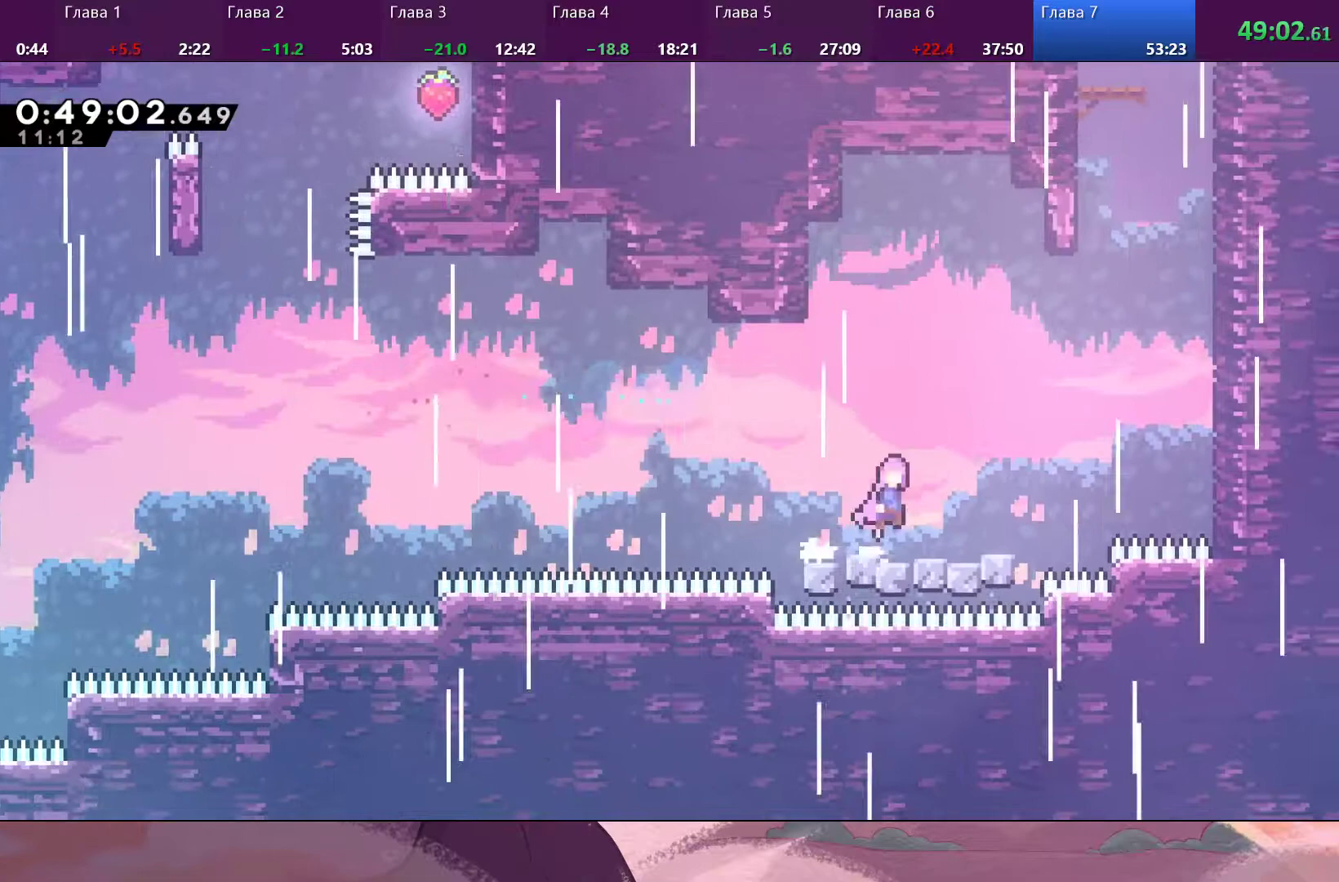
{"buttons": [], "left_stick": "up-right", "right_stick": "center", "events": [[133, "left_stick", "up-right"], [233, "CROSS", "up"], [300, "SQUARE", "down"], [500, "SQUARE", "up"]]}
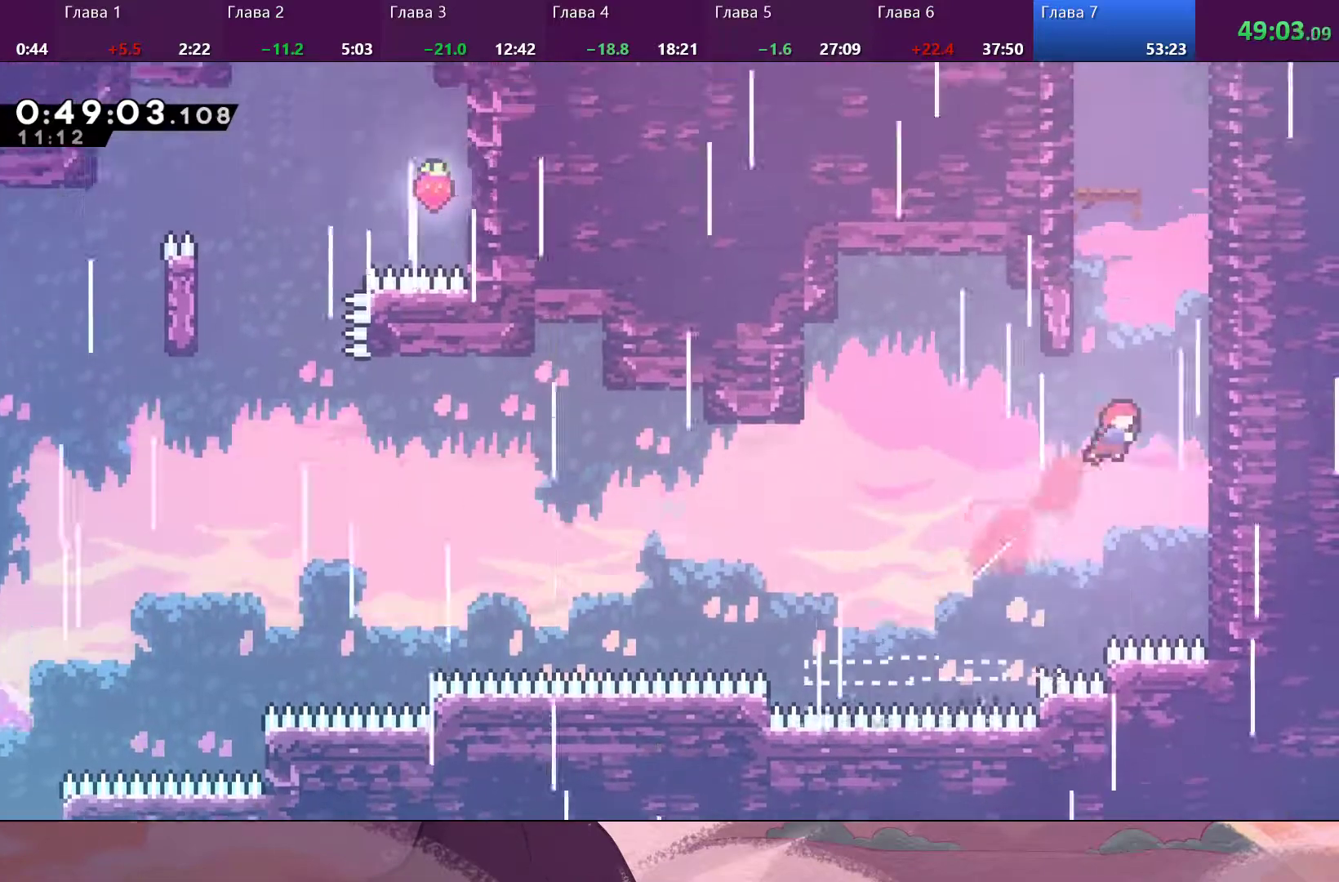
{"buttons": ["R2"], "left_stick": "up-right", "right_stick": "center", "events": [[100, "R2", "down"]]}
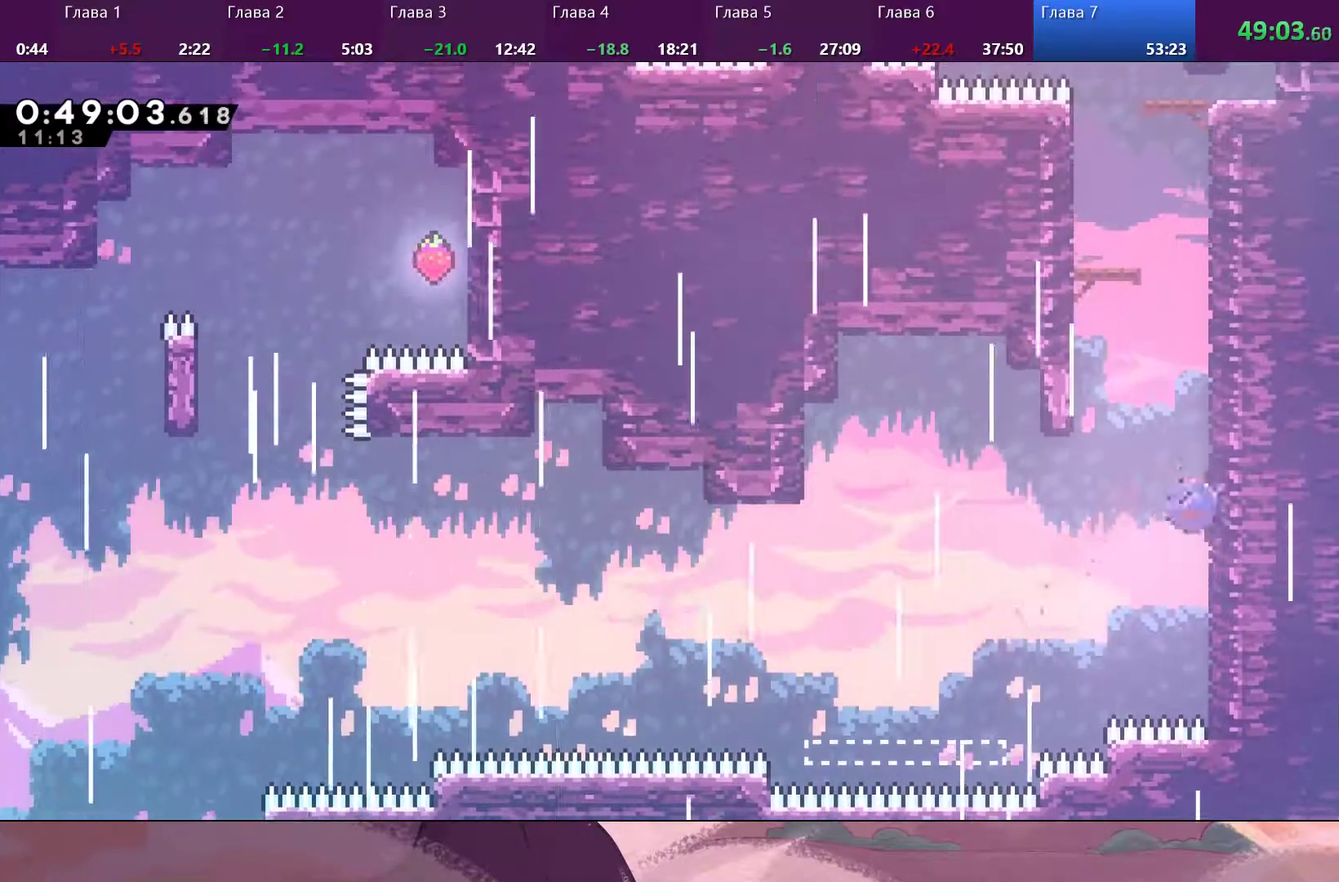
{"buttons": ["R2"], "left_stick": "up-left", "right_stick": "center", "events": [[33, "SQUARE", "down"], [100, "left_stick", "up"], [233, "CROSS", "down"], [233, "SQUARE", "up"], [367, "left_stick", "up-left"], [500, "CROSS", "up"]]}
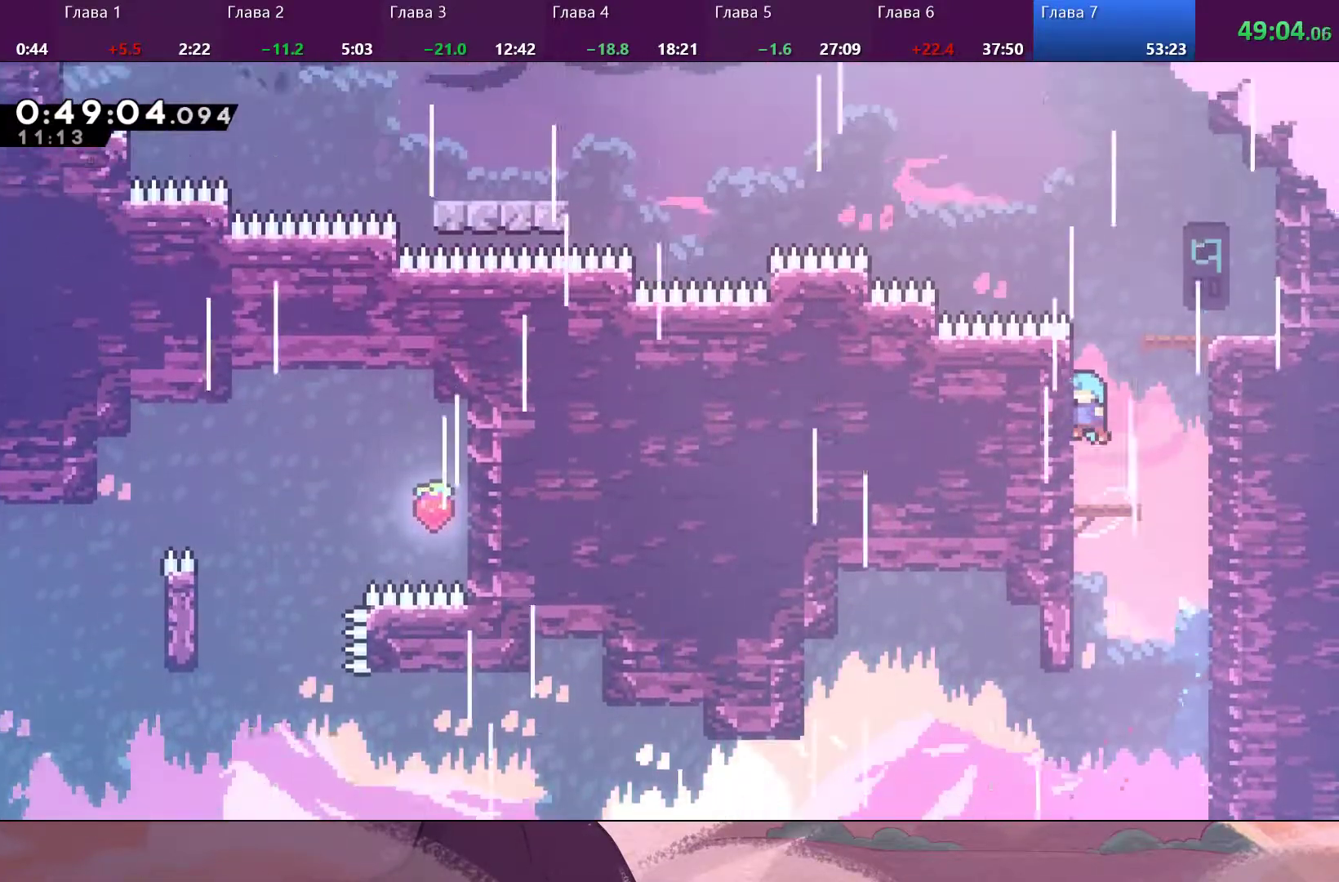
{"buttons": ["CROSS"], "left_stick": "up-right", "right_stick": "center", "events": [[133, "left_stick", "center"], [167, "R2", "up"], [333, "left_stick", "up-right"], [367, "CROSS", "down"]]}
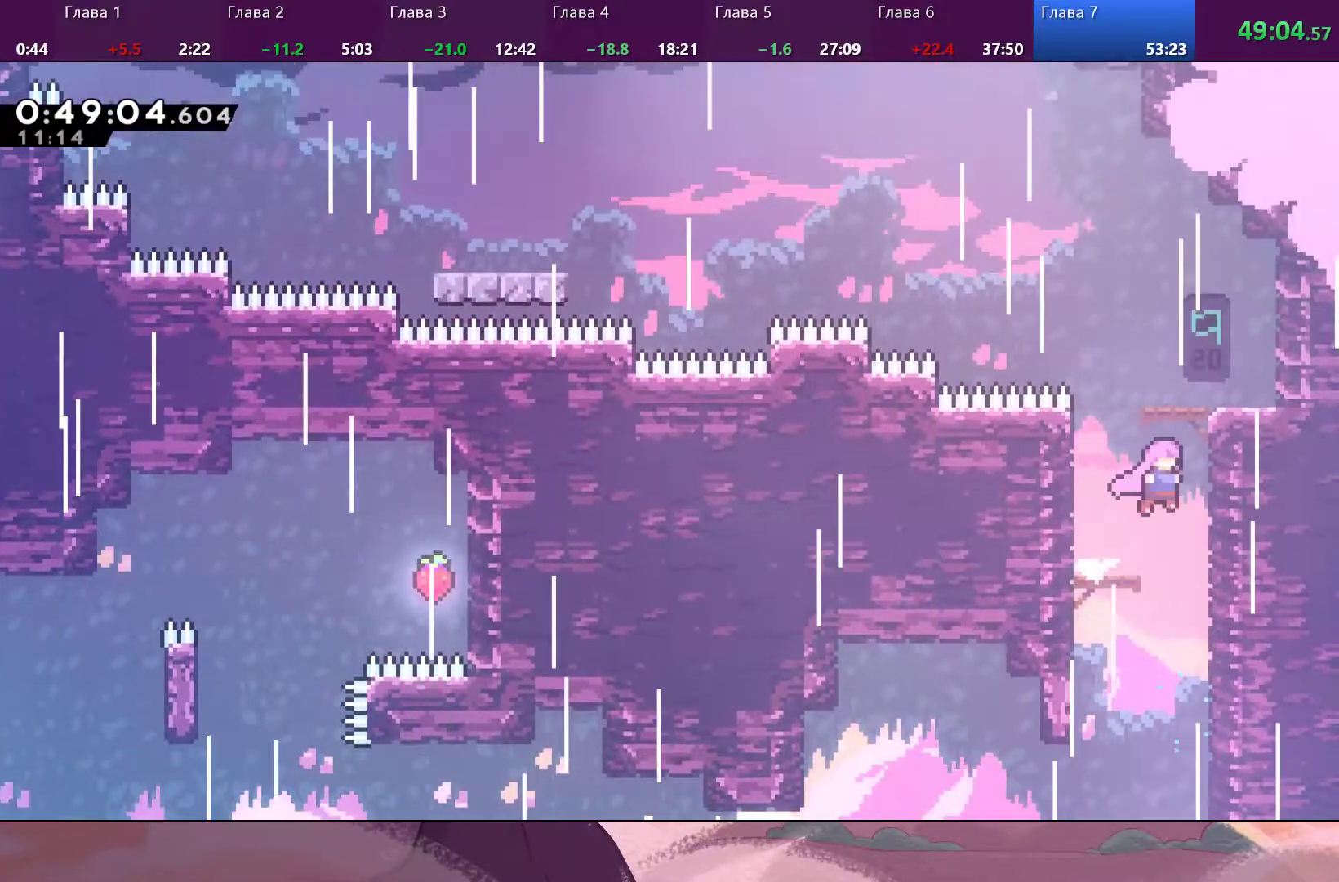
{"buttons": ["CROSS", "R2"], "left_stick": "up-right", "right_stick": "center", "events": [[67, "CROSS", "up"], [67, "R2", "down"], [200, "CROSS", "down"]]}
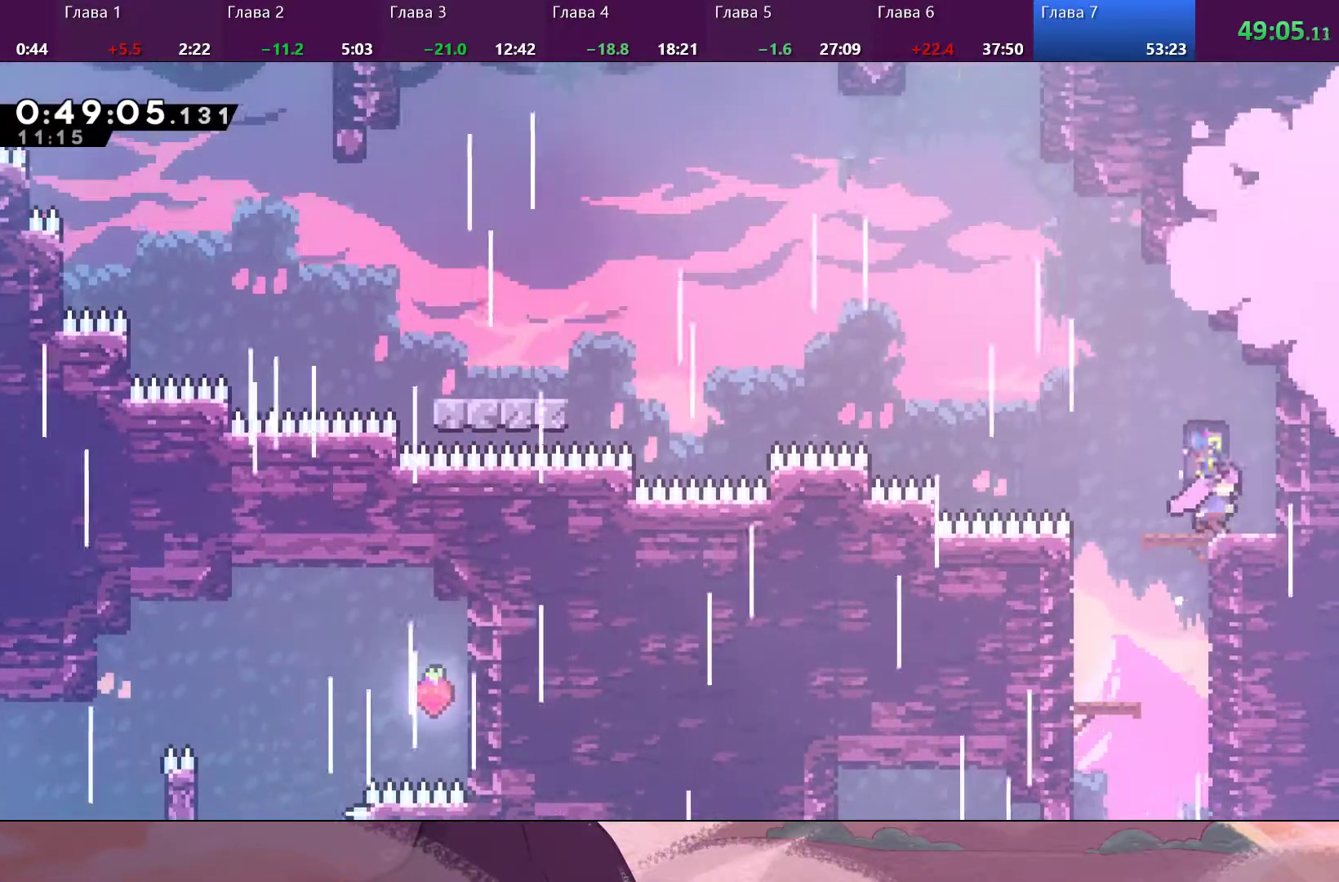
{"buttons": [], "left_stick": "up-right", "right_stick": "right", "events": [[167, "CROSS", "up"], [200, "right_stick", "right"], [300, "R2", "up"]]}
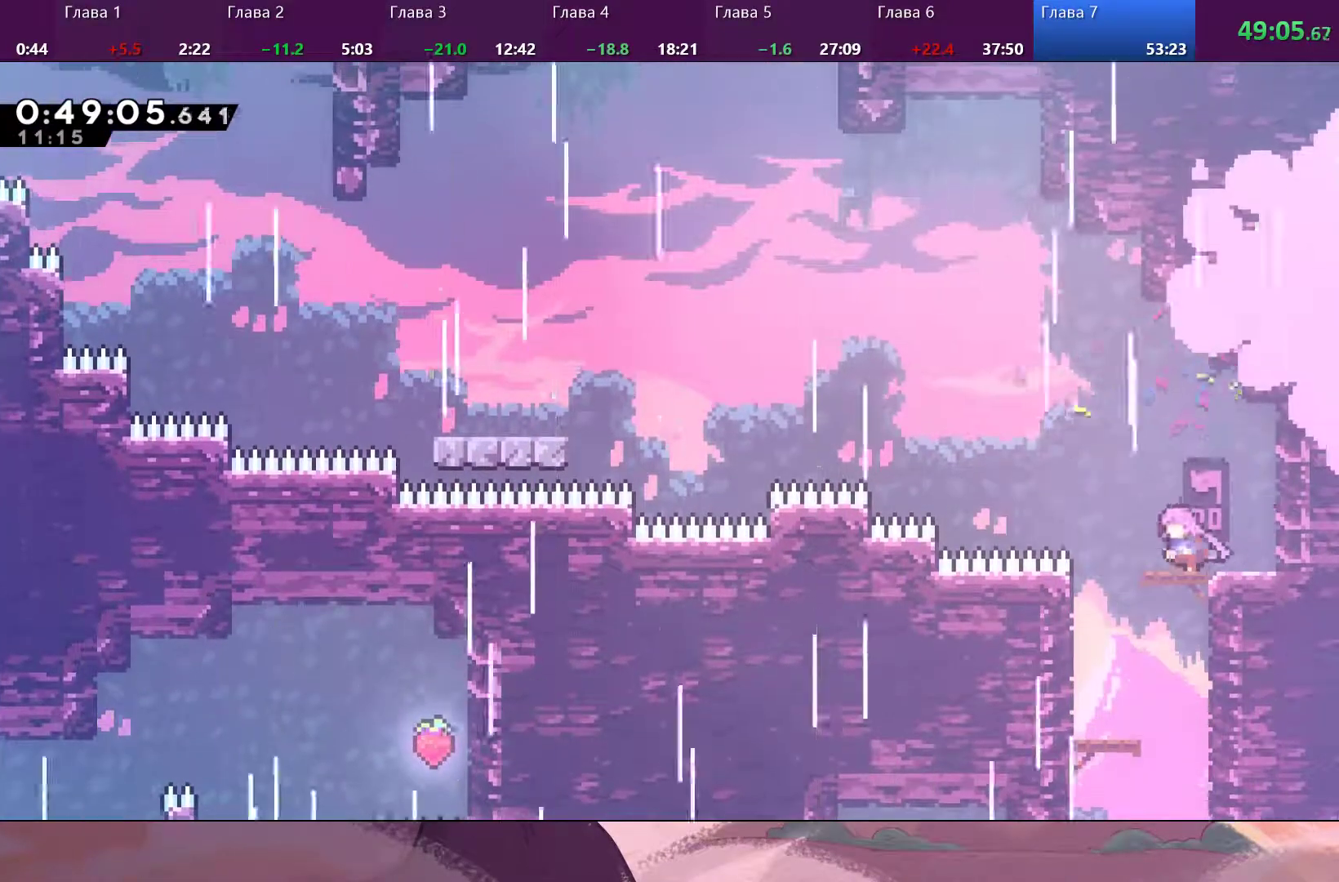
{"buttons": ["CROSS"], "left_stick": "up-left", "right_stick": "center", "events": [[33, "left_stick", "right"], [133, "SQUARE", "down"], [233, "right_stick", "center"], [267, "SQUARE", "up"], [300, "left_stick", "up-left"], [333, "CROSS", "down"]]}
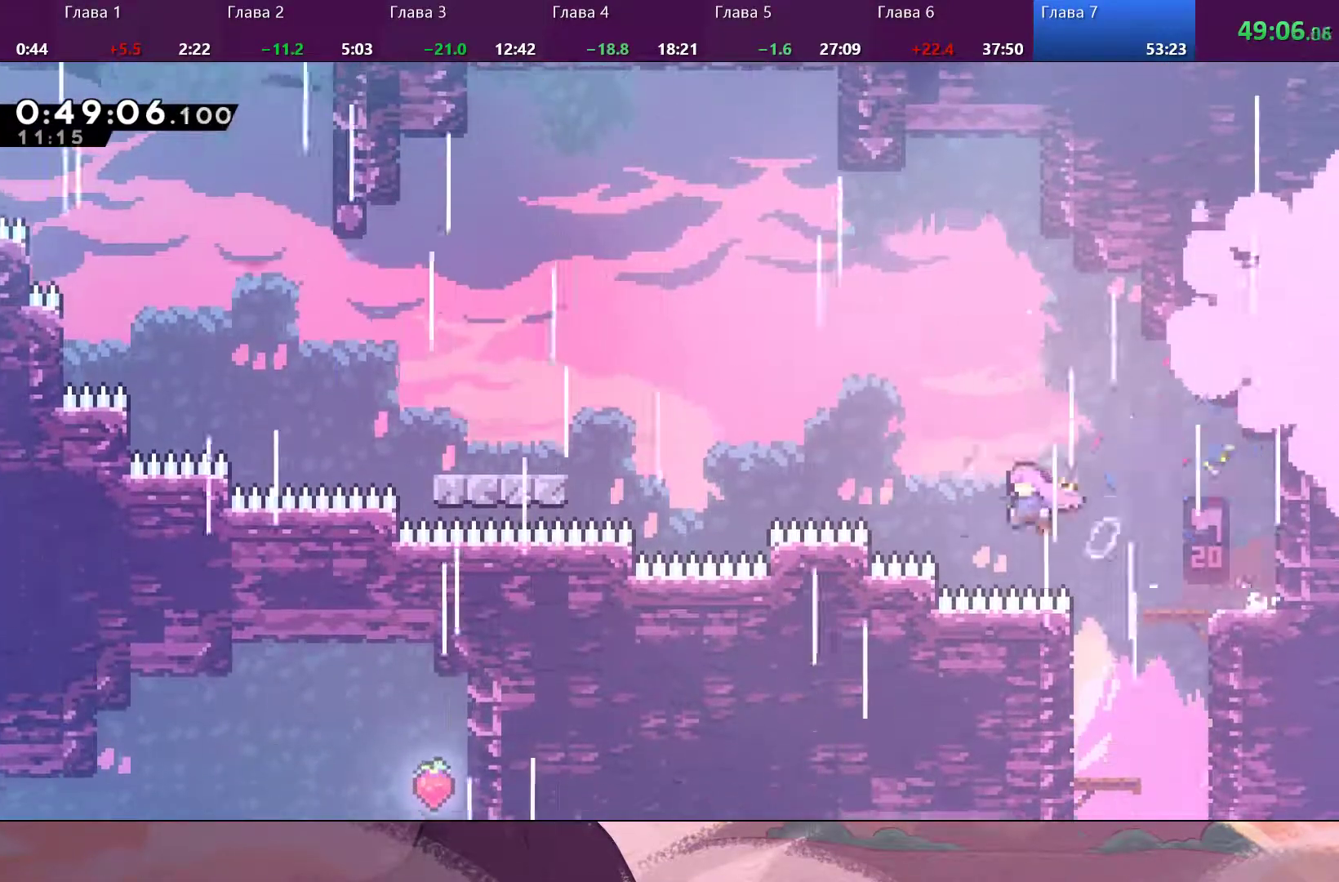
{"buttons": ["SQUARE"], "left_stick": "up-left", "right_stick": "center", "events": [[200, "CROSS", "up"], [200, "SQUARE", "down"]]}
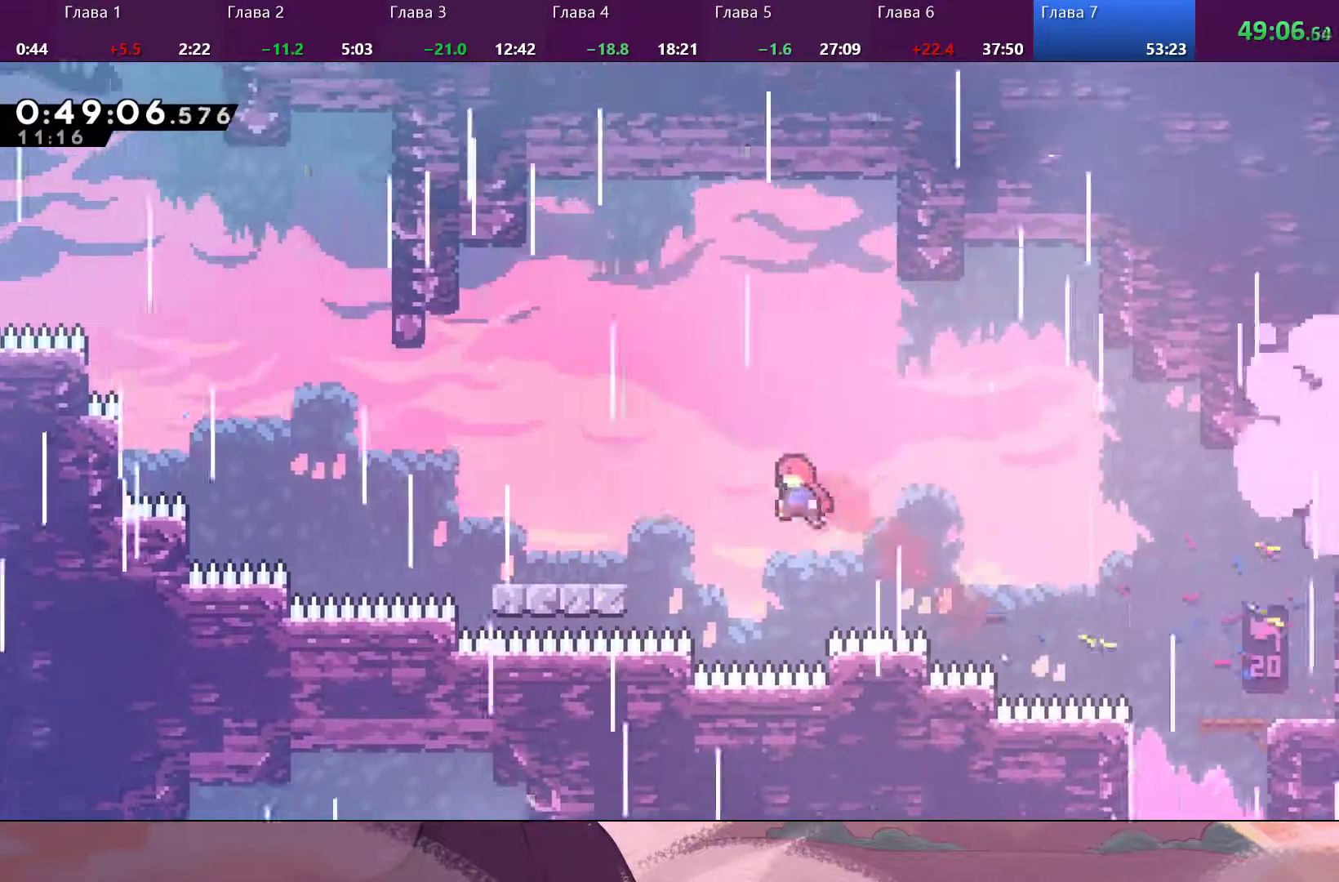
{"buttons": [], "left_stick": "up-left", "right_stick": "center", "events": [[33, "SQUARE", "up"], [100, "SQUARE", "down"], [167, "SQUARE", "up"]]}
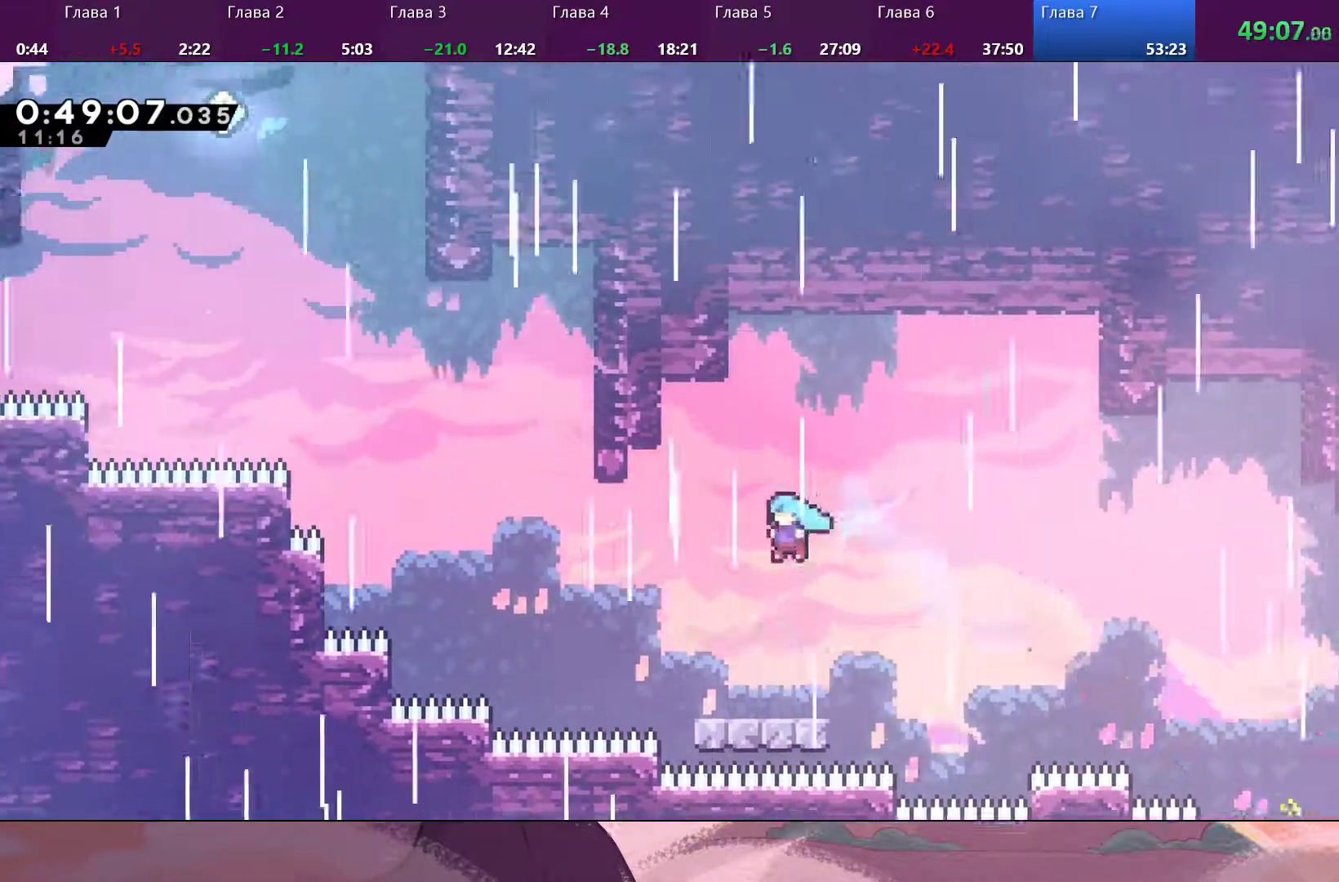
{"buttons": ["CROSS"], "left_stick": "up-left", "right_stick": "center", "events": [[367, "CROSS", "down"]]}
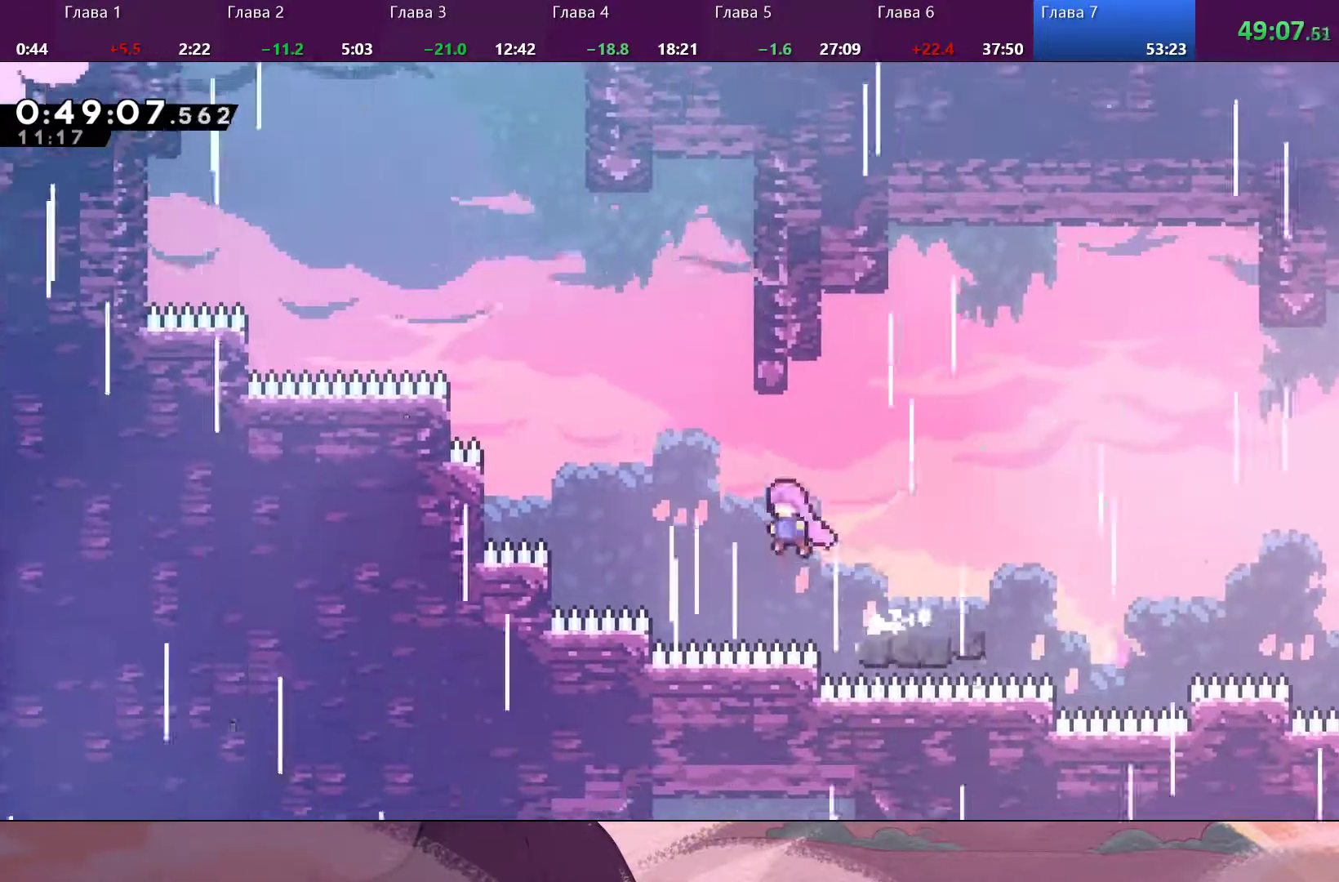
{"buttons": ["CROSS"], "left_stick": "up", "right_stick": "center", "events": [[33, "left_stick", "up"], [100, "CROSS", "up"], [167, "SQUARE", "down"], [267, "SQUARE", "up"], [367, "CROSS", "down"]]}
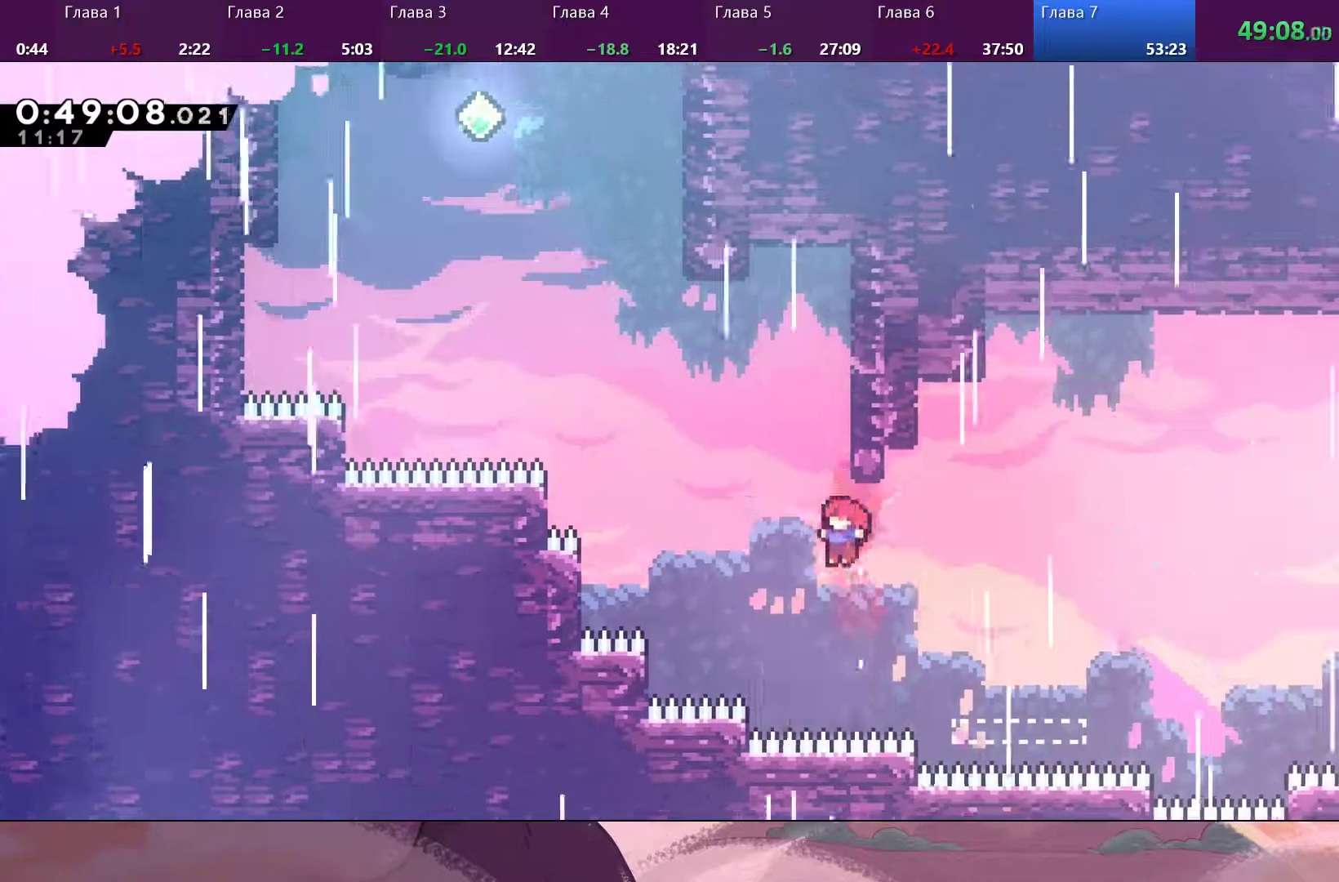
{"buttons": [], "left_stick": "center", "right_stick": "center", "events": [[233, "CROSS", "up"], [300, "left_stick", "center"]]}
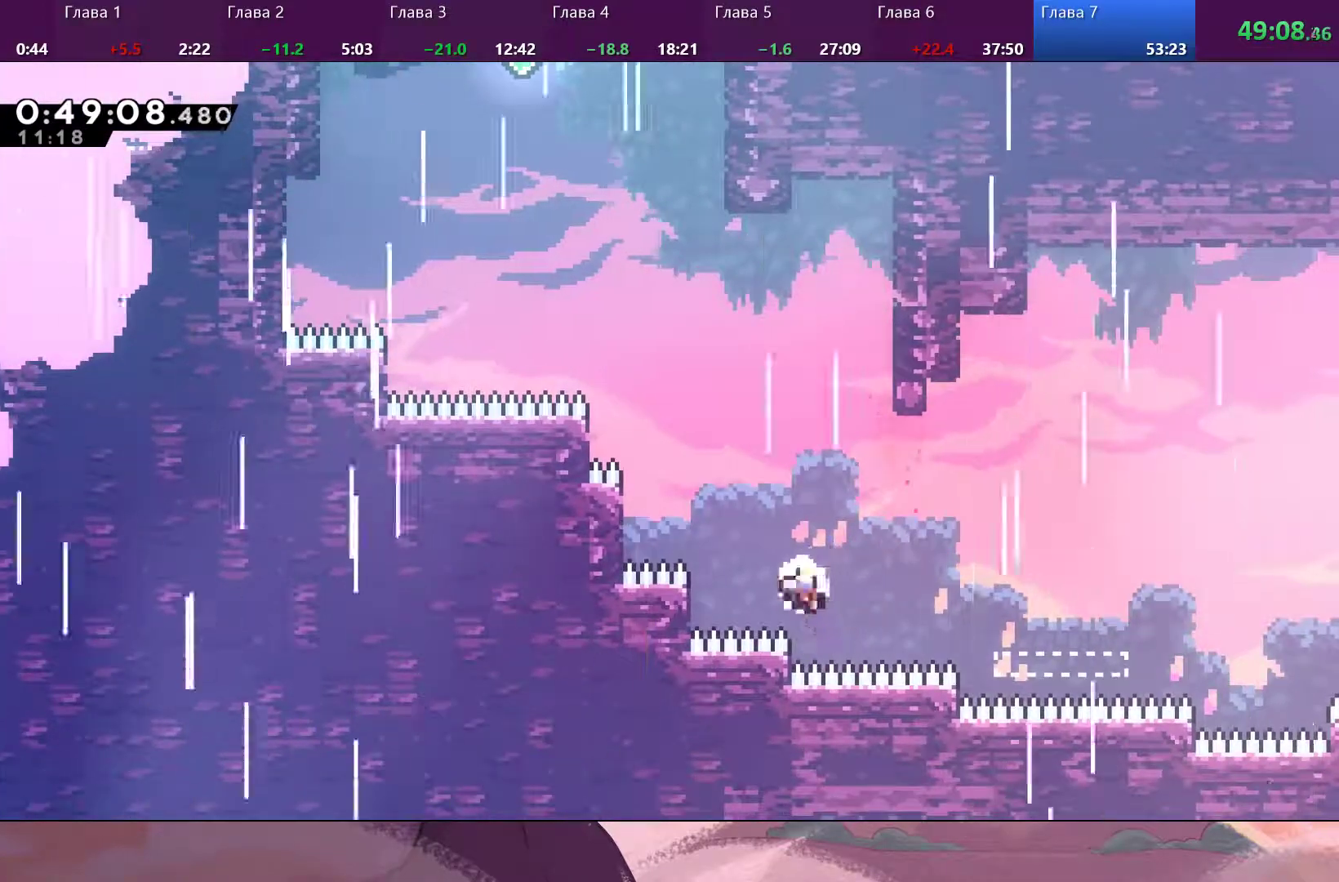
{"buttons": [], "left_stick": "center", "right_stick": "center", "events": []}
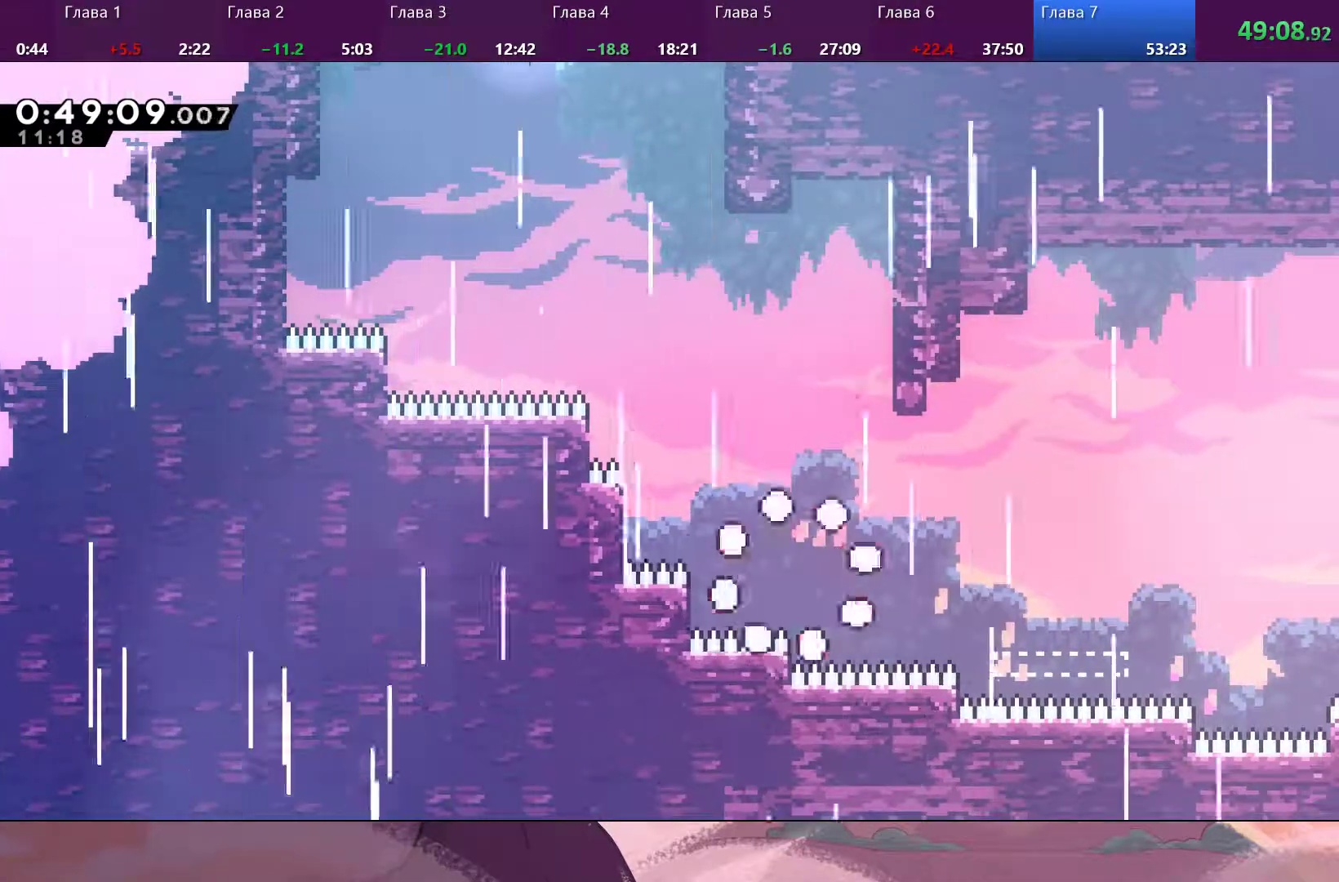
{"buttons": [], "left_stick": "center", "right_stick": "center", "events": []}